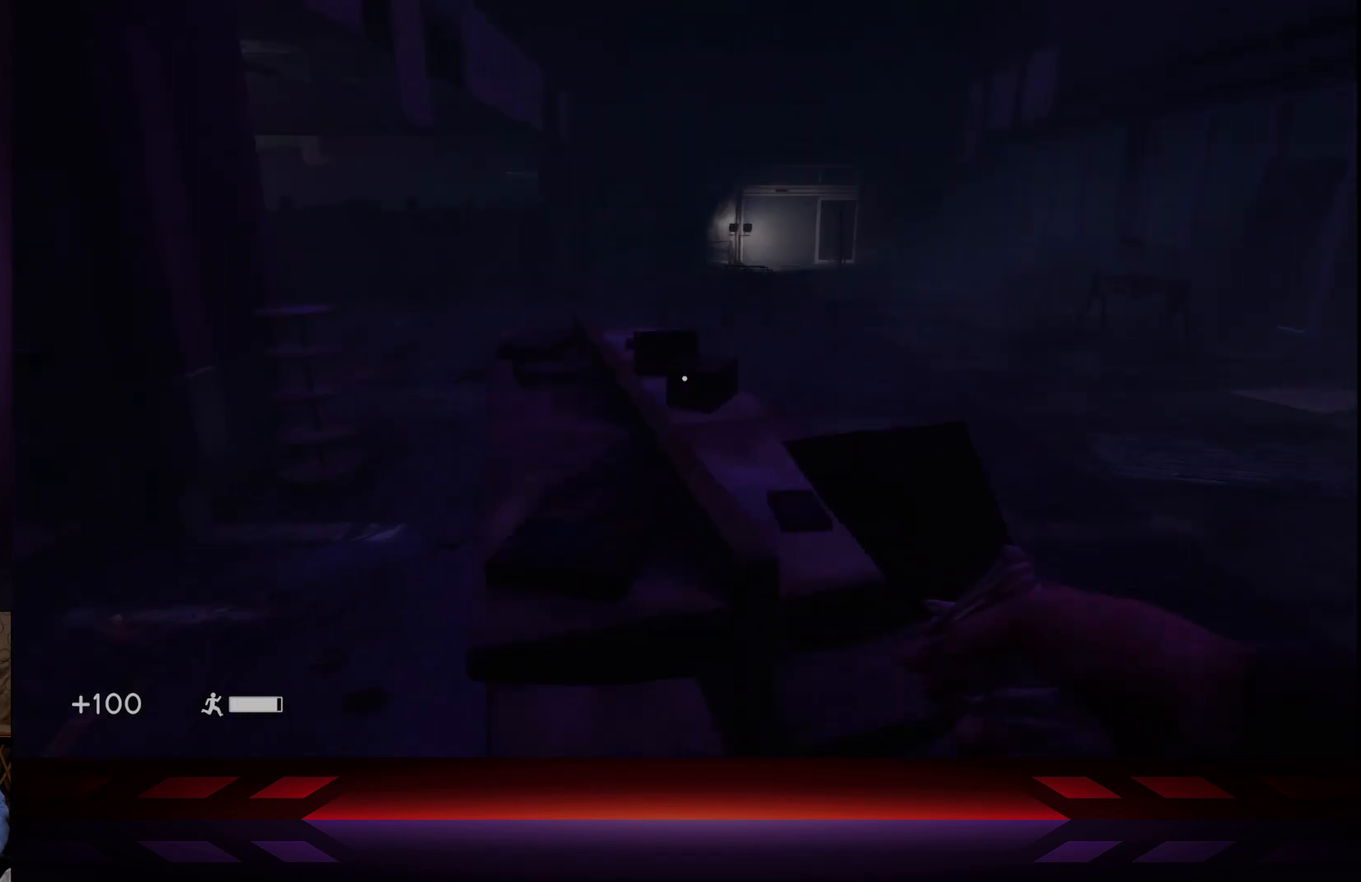
Gameplay with a controller (Xbox layout); each line is a JSON object with the inputs held at the frame after it. "events" lists button and stick changes between this image and that frame as [ms after this image, input, new state], when the widget could be followed in between.
{"buttons": [], "left_stick": "up", "right_stick": "center", "events": [[83, "A", "up"], [233, "right_stick", "down-left"], [417, "right_stick", "center"]]}
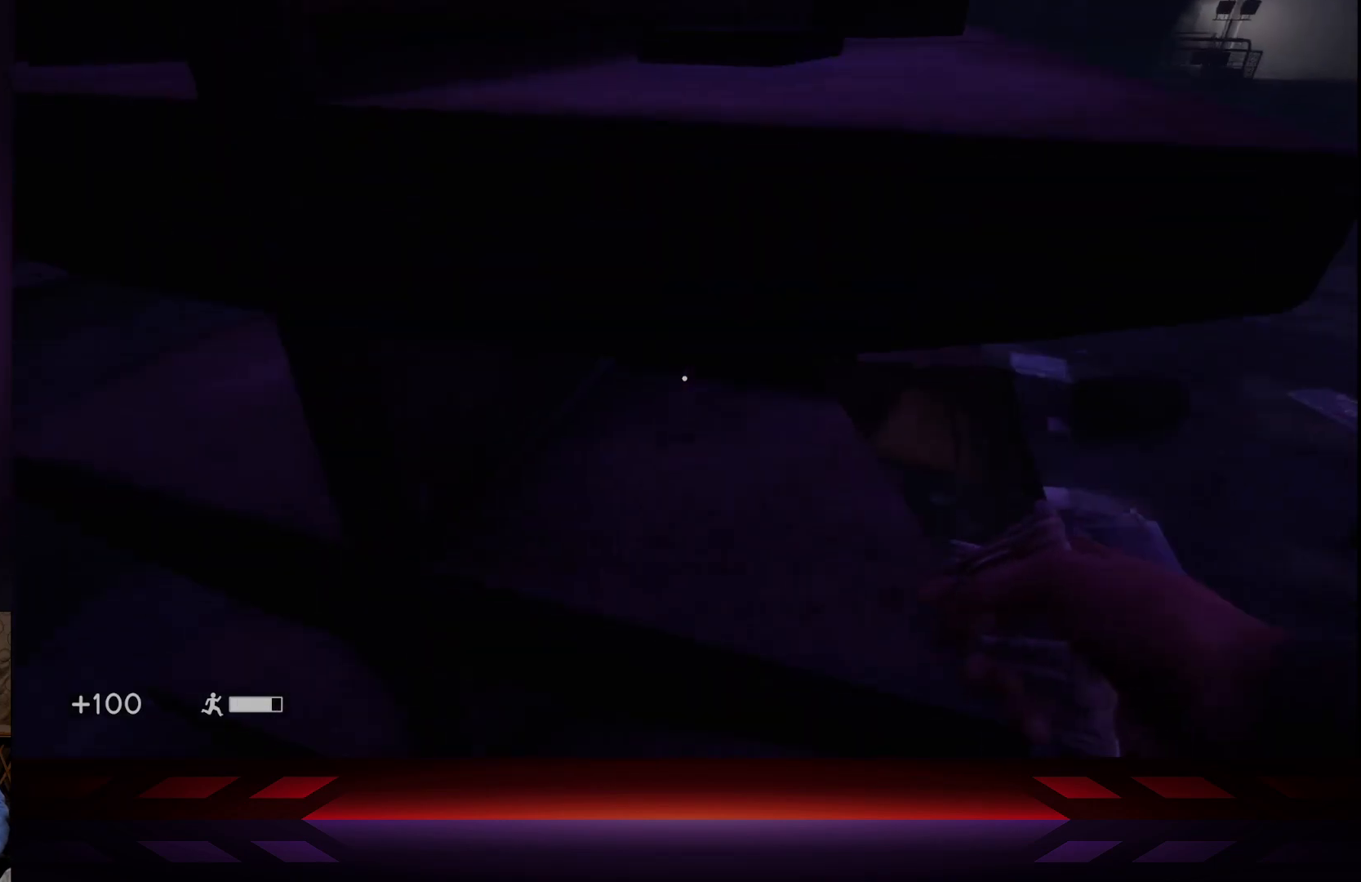
{"buttons": [], "left_stick": "up-right", "right_stick": "center", "events": [[17, "A", "down"], [33, "left_stick", "up-right"], [150, "A", "up"]]}
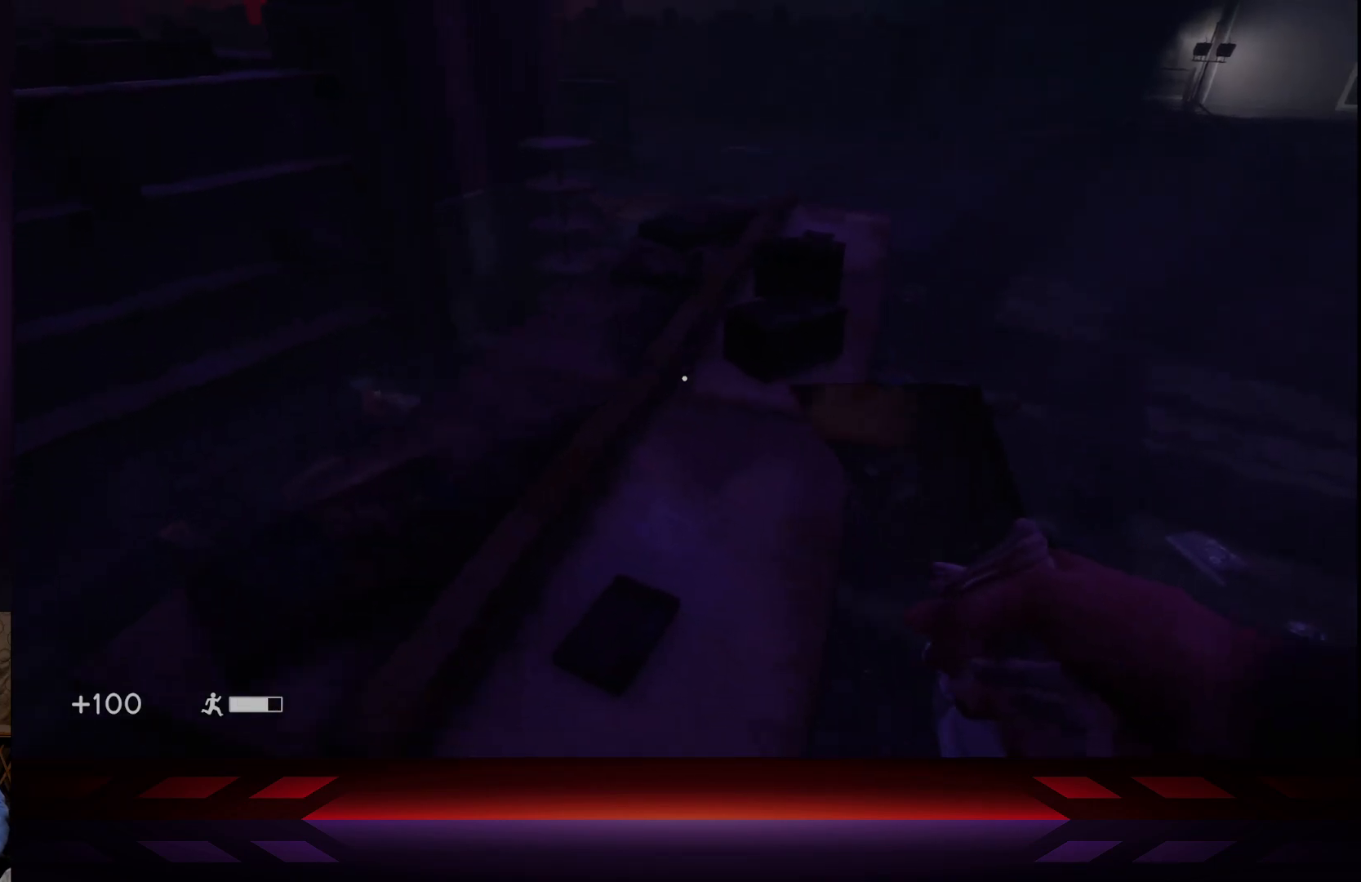
{"buttons": [], "left_stick": "up-right", "right_stick": "up-left", "events": [[50, "right_stick", "right"], [217, "right_stick", "center"], [500, "right_stick", "up-left"]]}
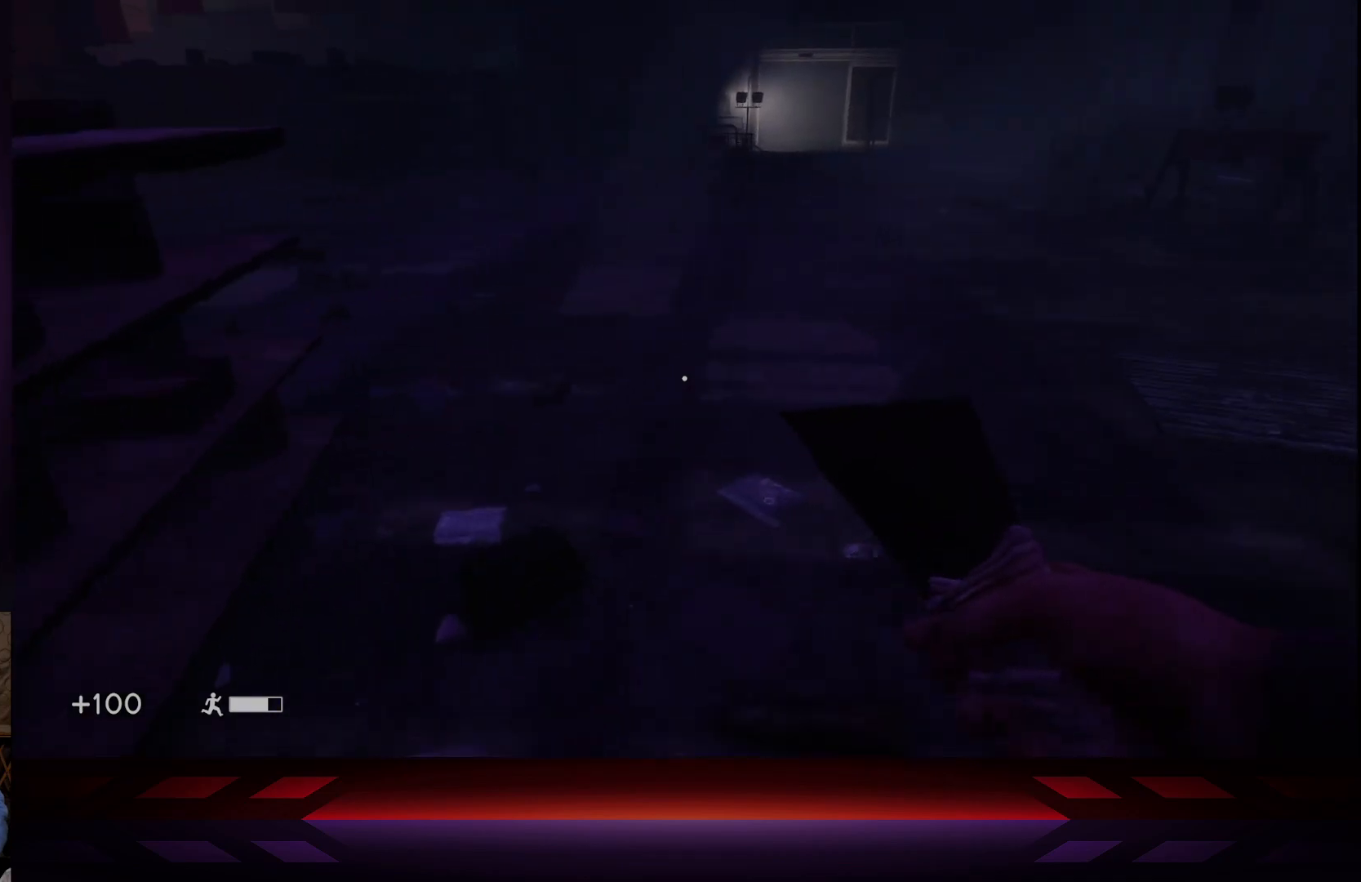
{"buttons": [], "left_stick": "up-right", "right_stick": "center", "events": [[33, "left_stick", "center"], [183, "right_stick", "center"], [317, "left_stick", "up-right"]]}
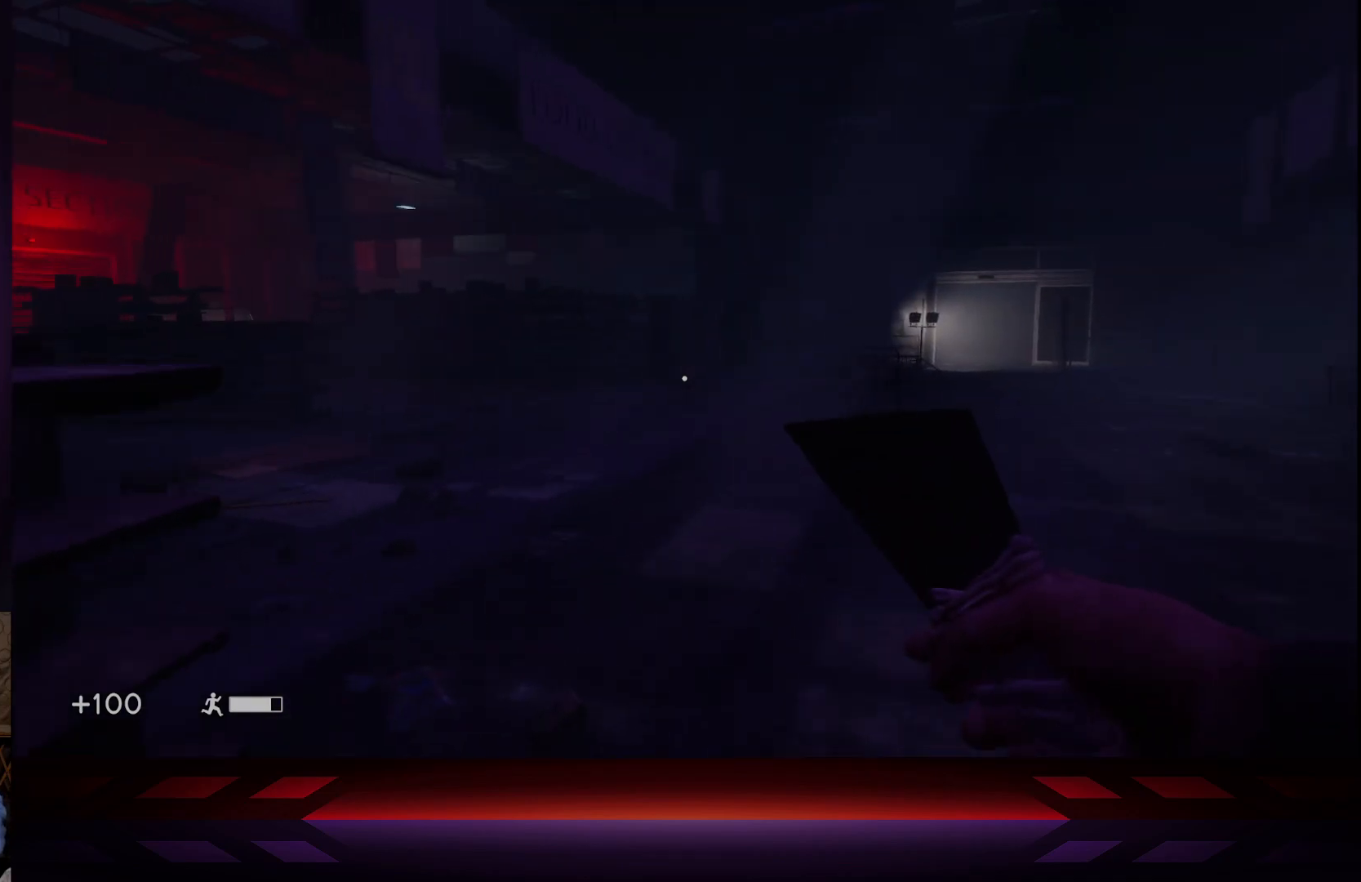
{"buttons": [], "left_stick": "up-right", "right_stick": "up-left", "events": [[283, "right_stick", "up-left"]]}
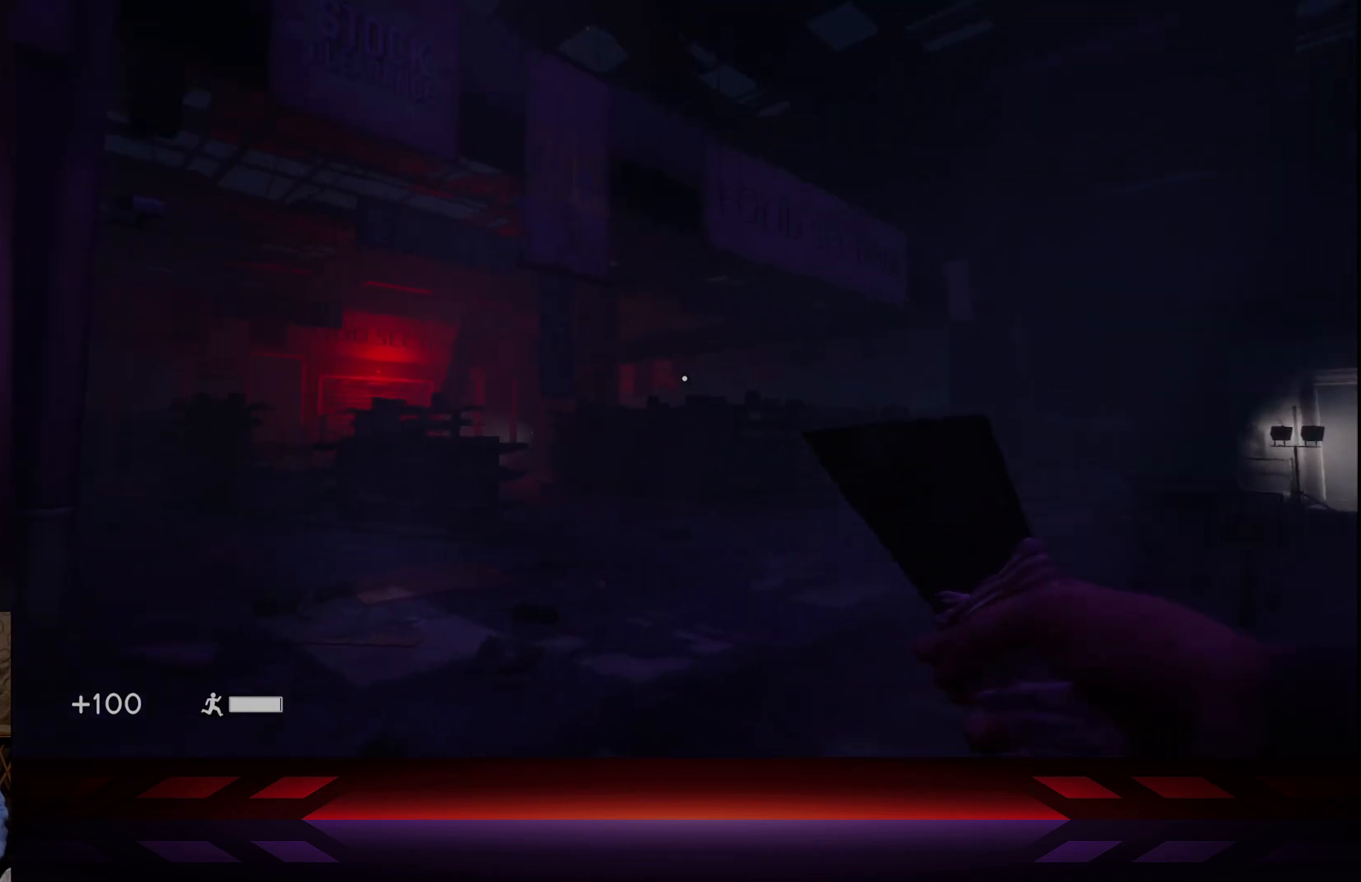
{"buttons": [], "left_stick": "up-right", "right_stick": "center", "events": [[17, "right_stick", "center"]]}
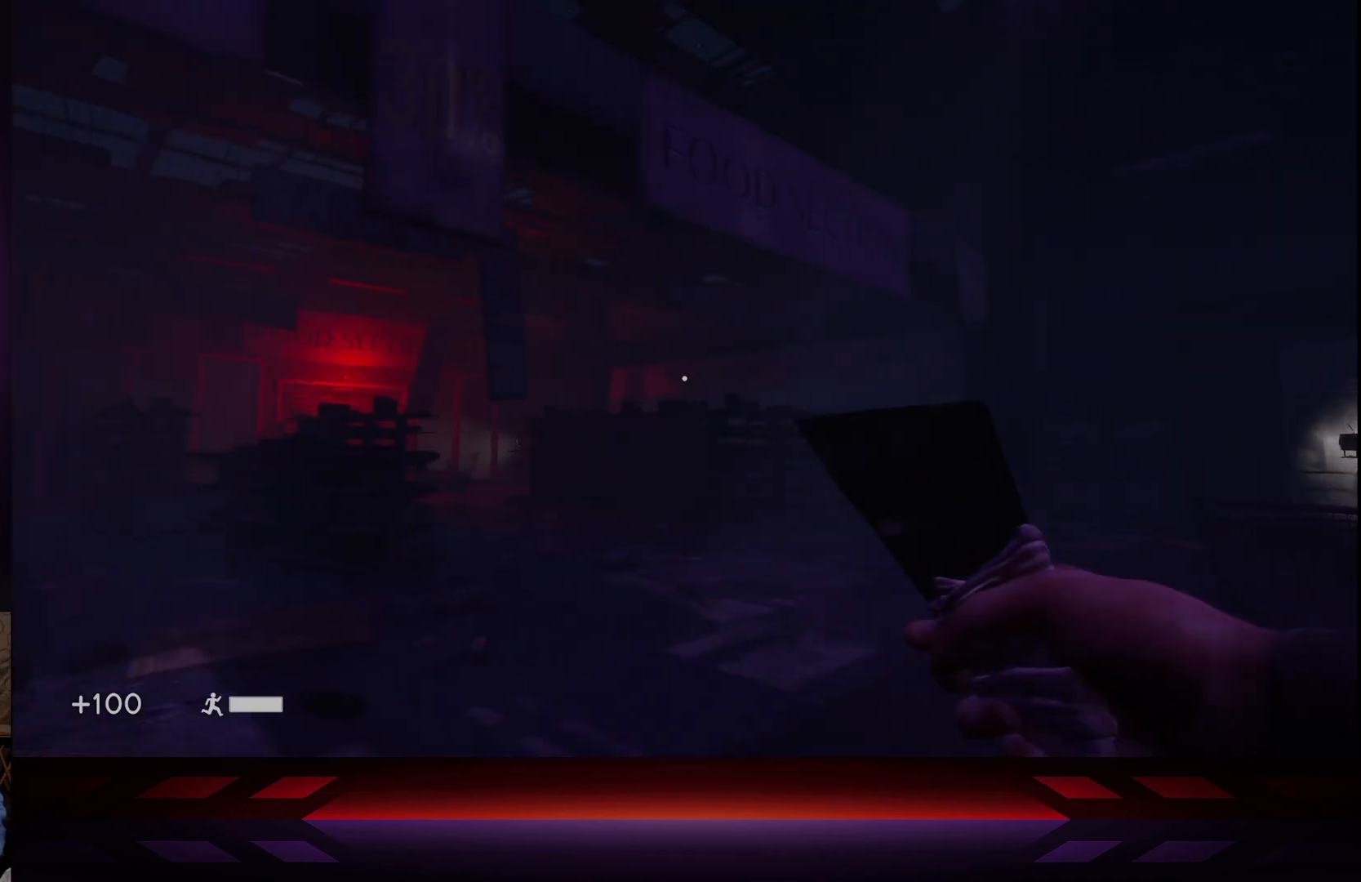
{"buttons": [], "left_stick": "up-right", "right_stick": "center", "events": [[250, "right_stick", "left"], [450, "right_stick", "center"]]}
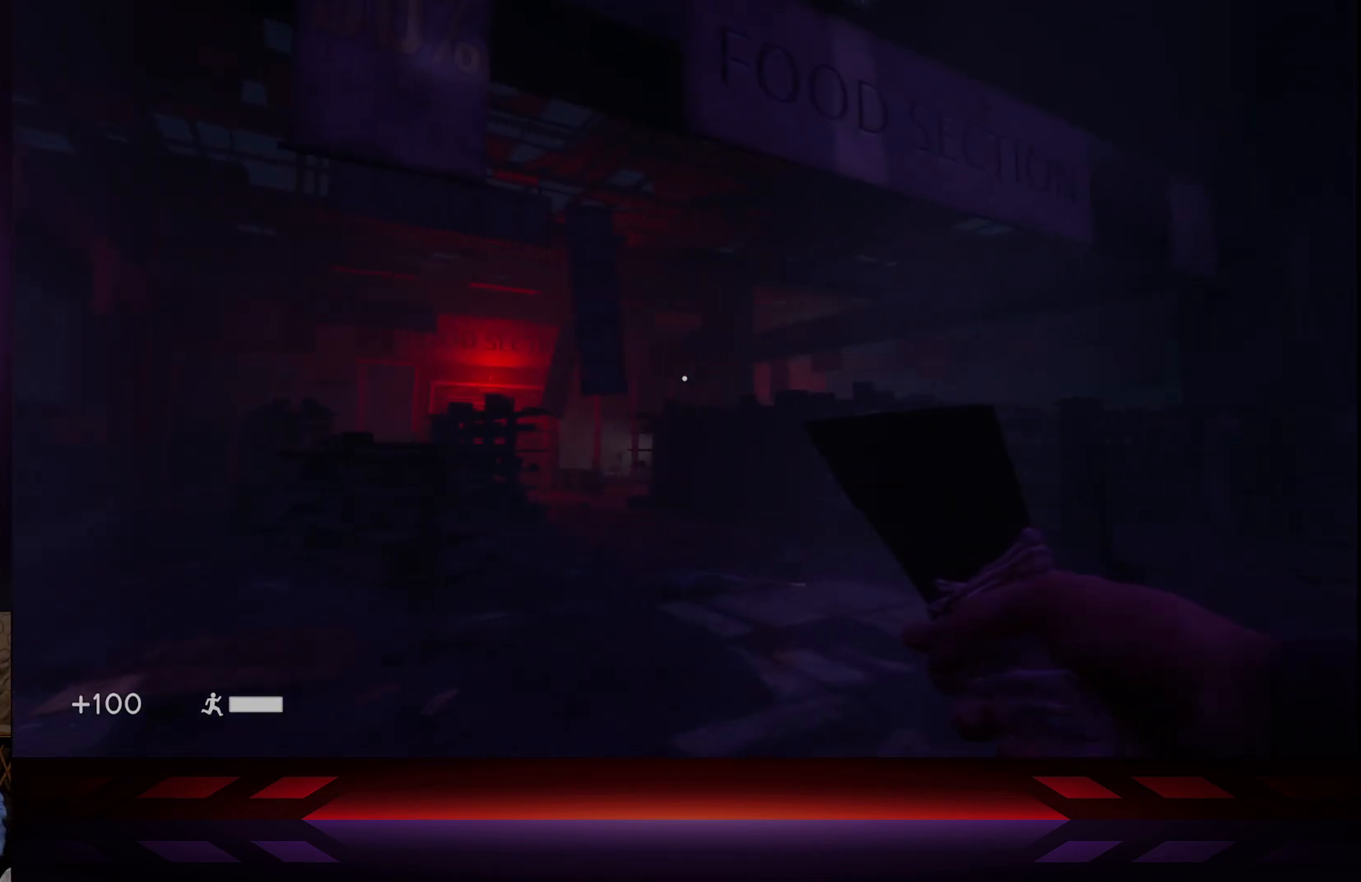
{"buttons": [], "left_stick": "up-right", "right_stick": "right", "events": [[117, "right_stick", "right"]]}
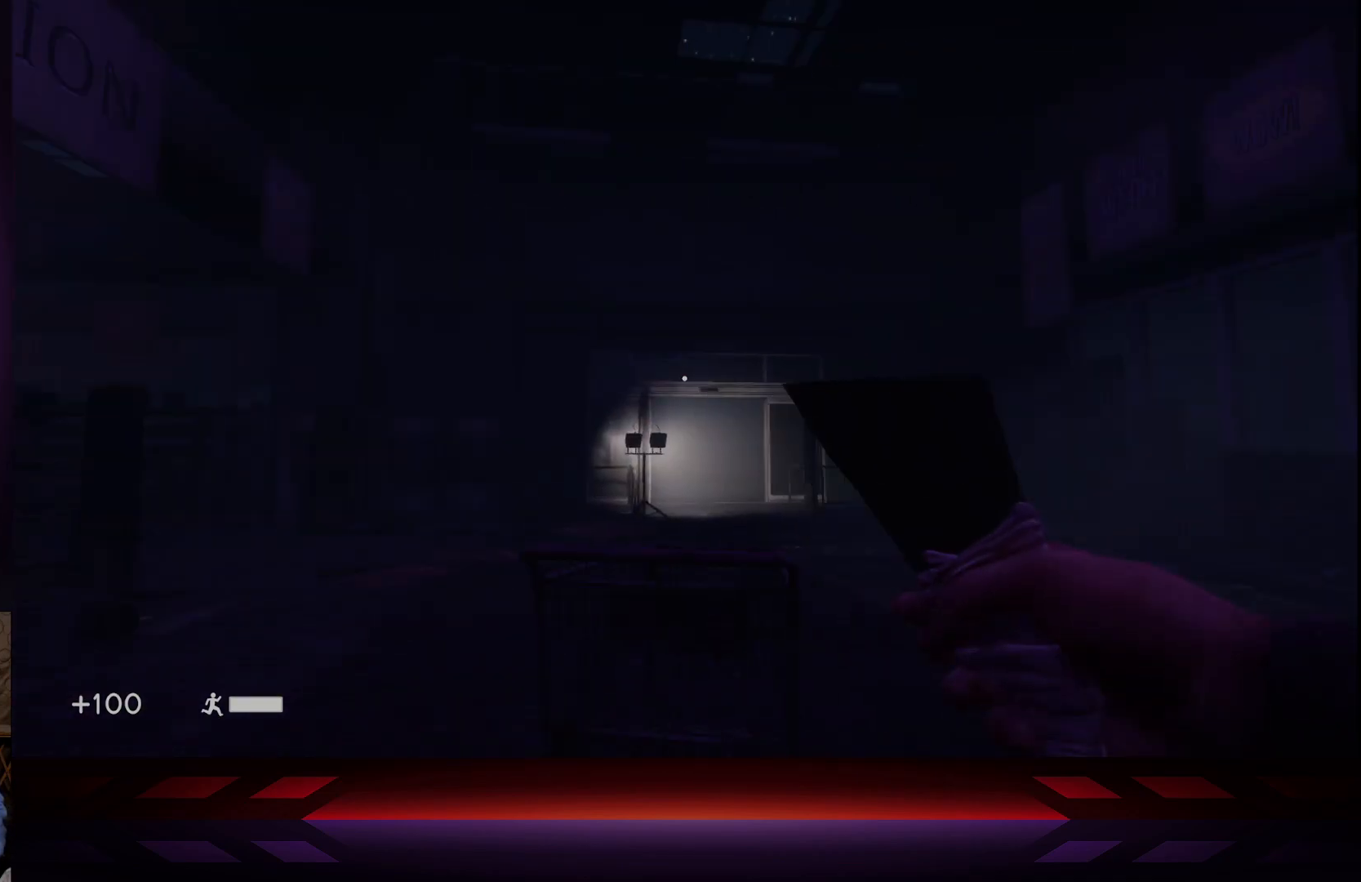
{"buttons": [], "left_stick": "up-right", "right_stick": "down-right", "events": [[50, "right_stick", "center"], [467, "right_stick", "down-right"]]}
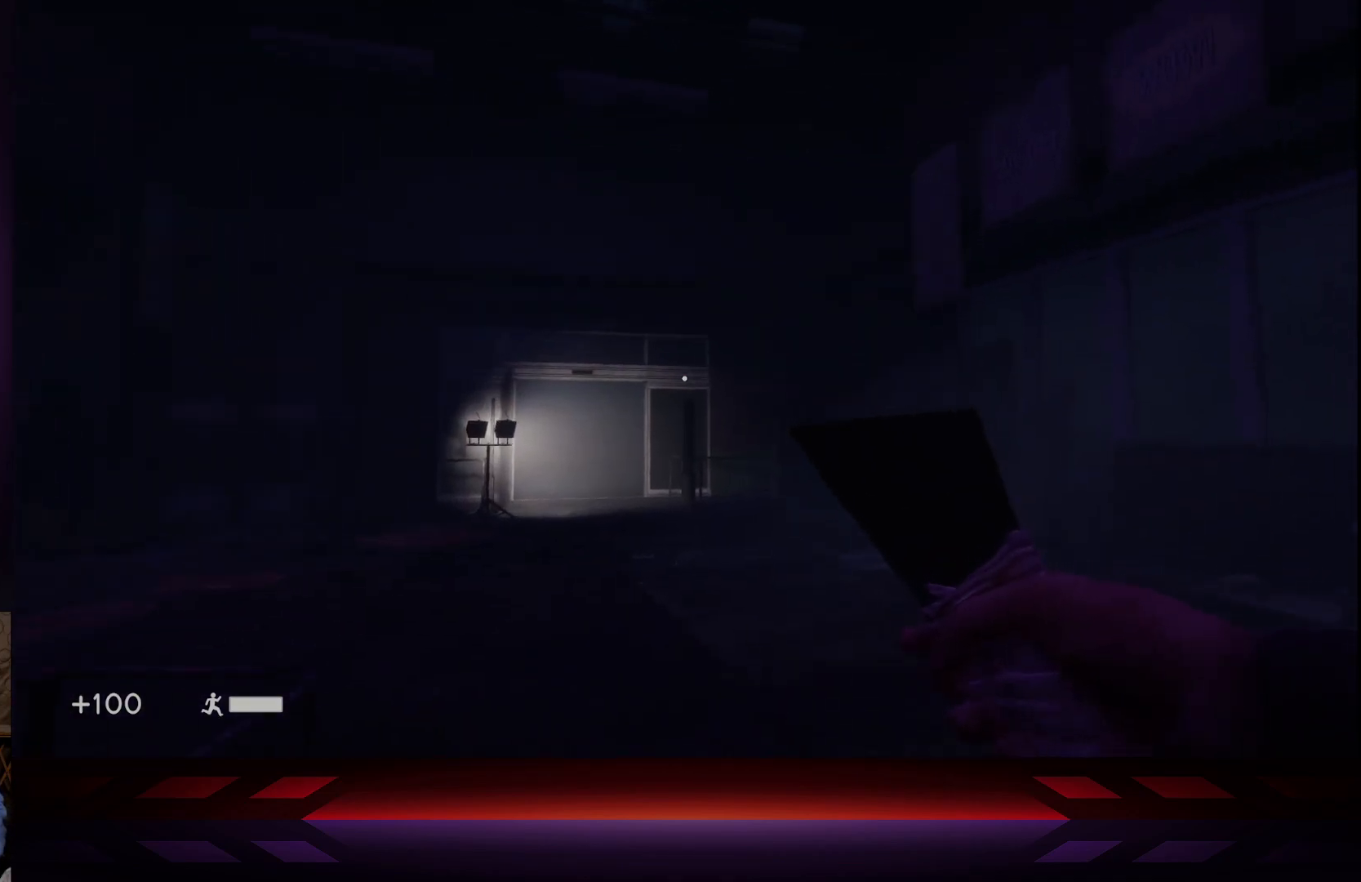
{"buttons": [], "left_stick": "up-right", "right_stick": "center", "events": [[200, "right_stick", "center"]]}
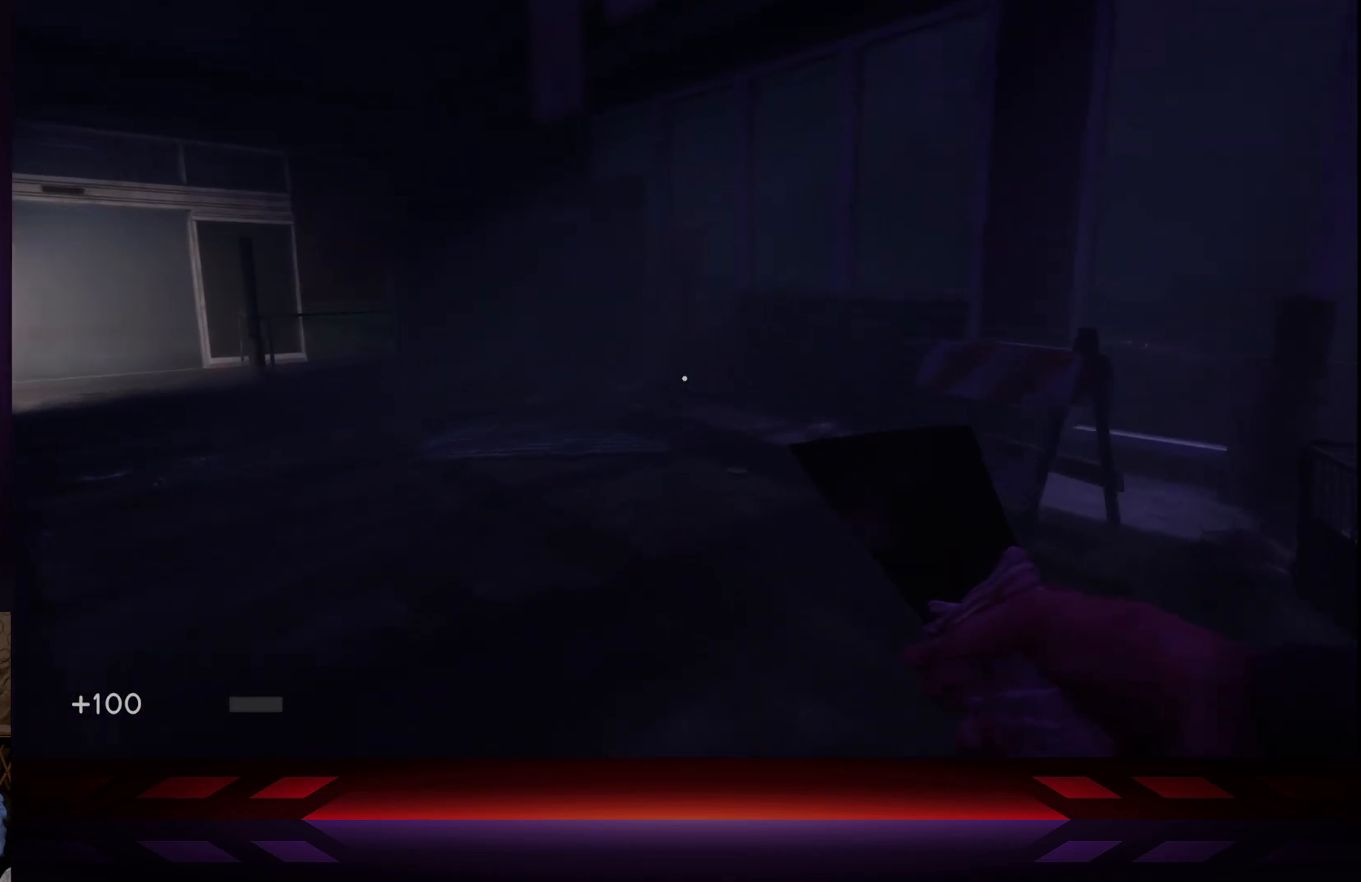
{"buttons": [], "left_stick": "up-left", "right_stick": "right", "events": [[150, "right_stick", "right"], [267, "left_stick", "up"], [483, "left_stick", "up-left"]]}
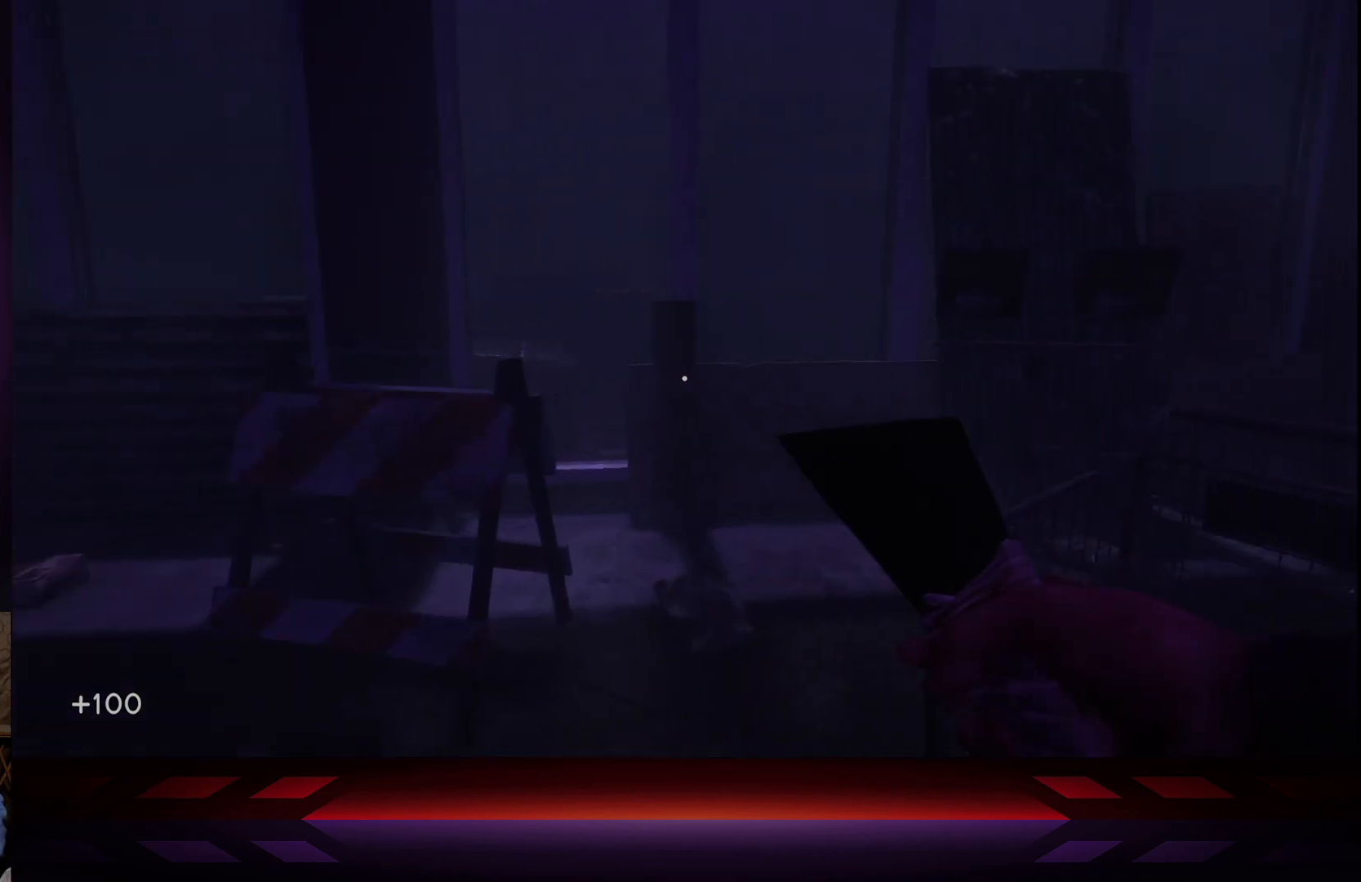
{"buttons": [], "left_stick": "down-left", "right_stick": "left", "events": [[117, "left_stick", "down-left"], [133, "right_stick", "center"], [383, "right_stick", "left"]]}
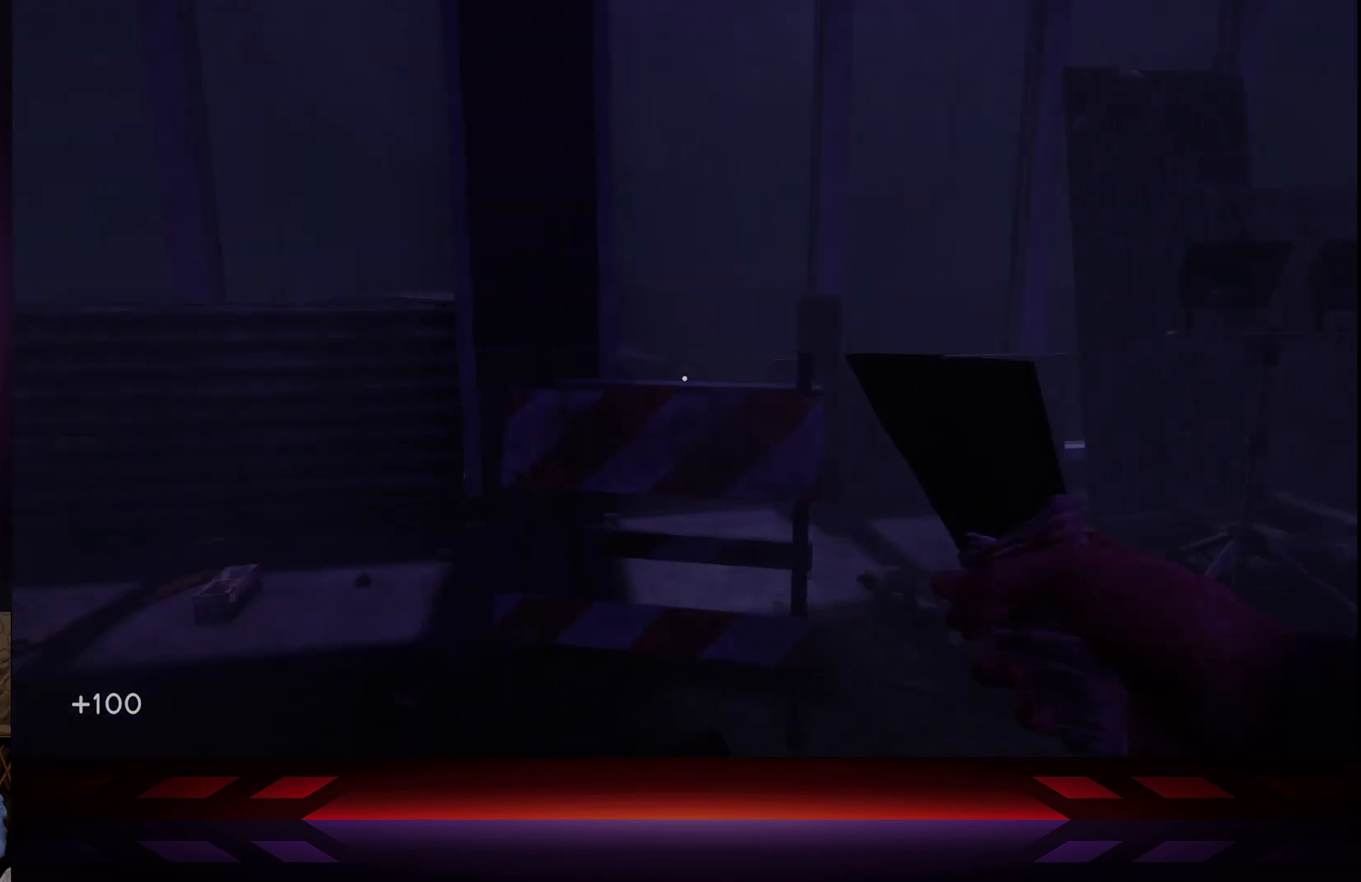
{"buttons": [], "left_stick": "up-left", "right_stick": "left", "events": [[417, "left_stick", "up-left"]]}
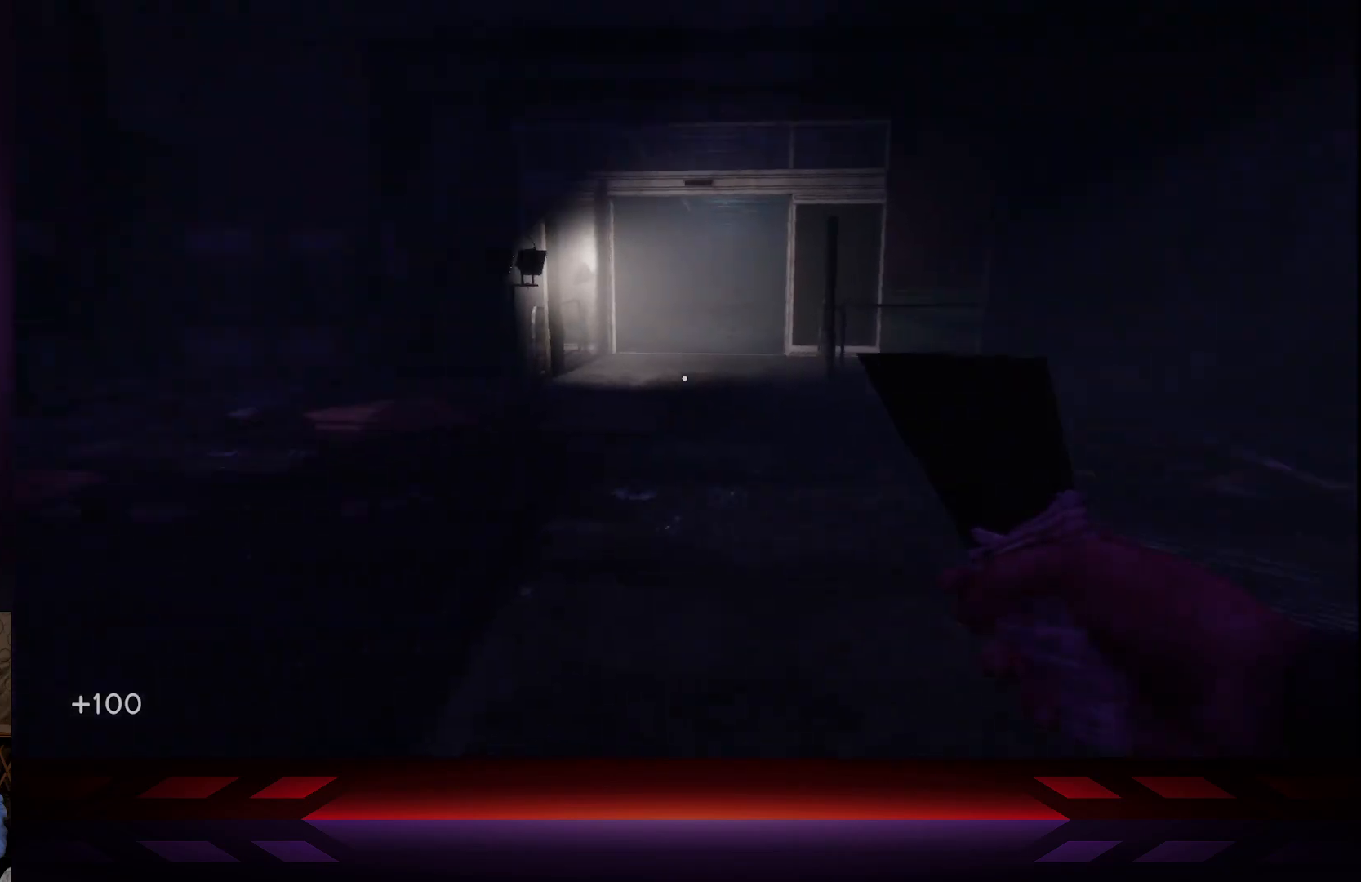
{"buttons": [], "left_stick": "up", "right_stick": "center", "events": [[17, "left_stick", "up"], [117, "right_stick", "center"]]}
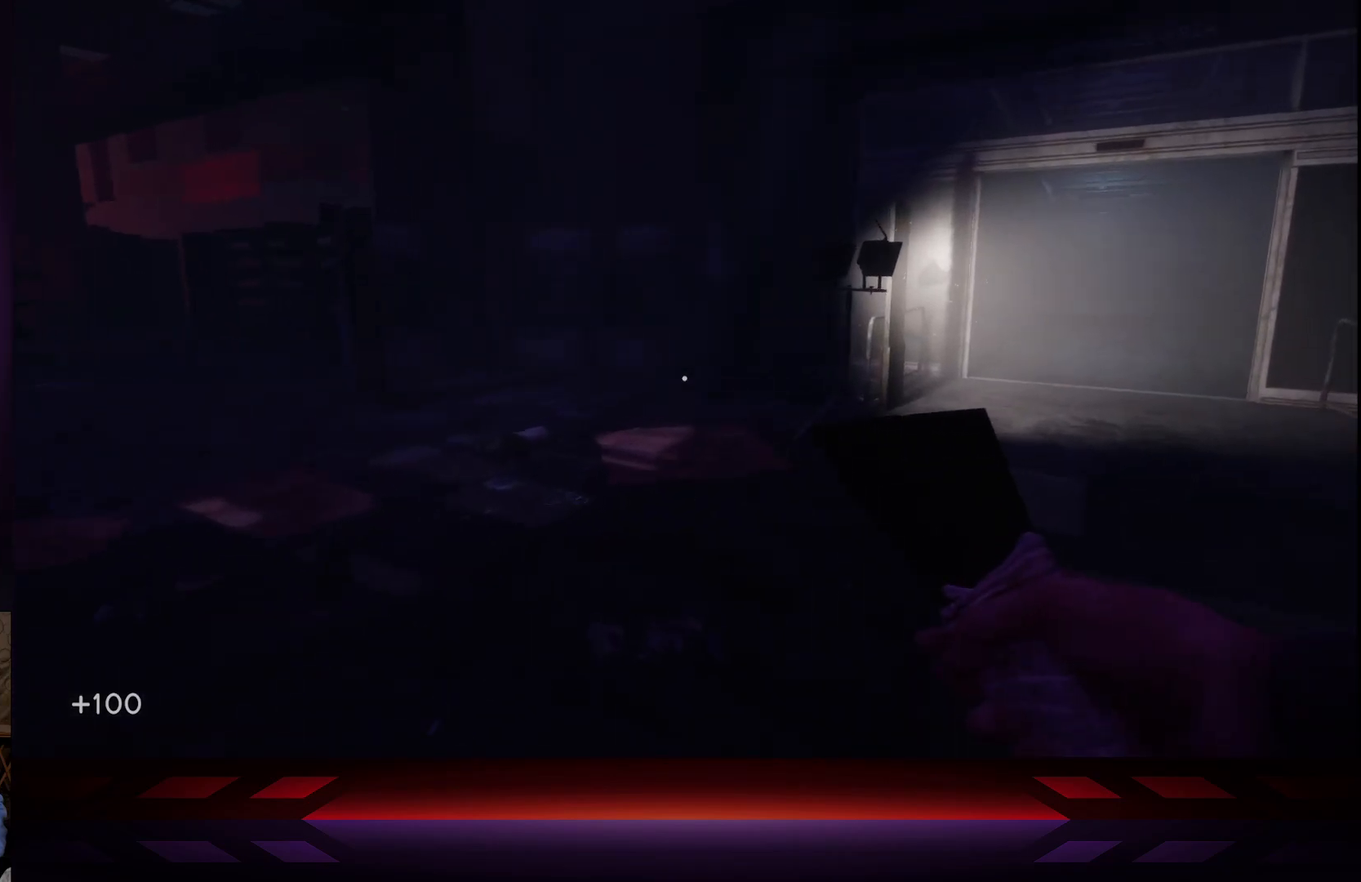
{"buttons": [], "left_stick": "up", "right_stick": "center", "events": [[17, "right_stick", "left"], [333, "right_stick", "center"]]}
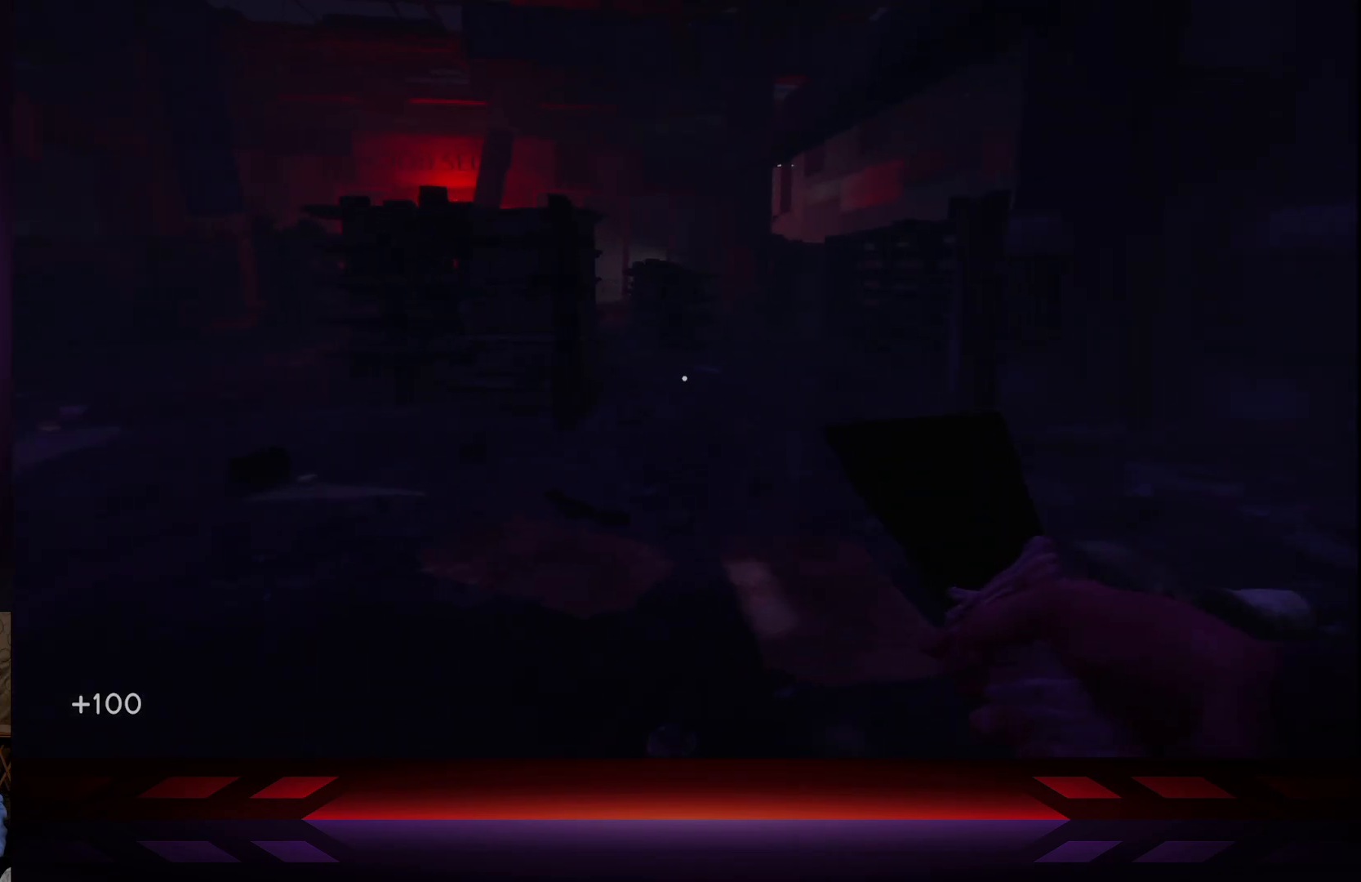
{"buttons": [], "left_stick": "up", "right_stick": "center", "events": [[17, "L3", "down"], [217, "L3", "up"]]}
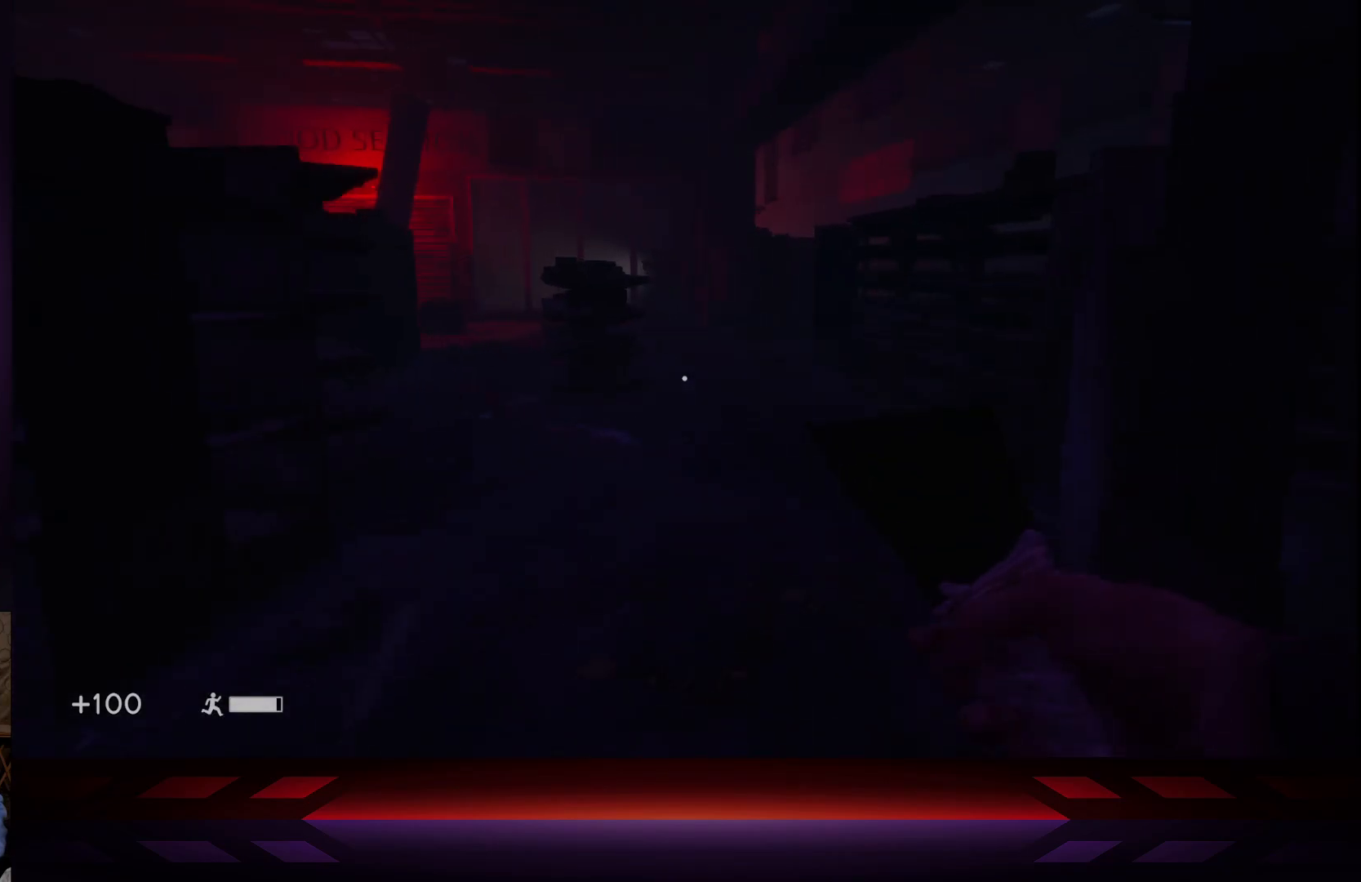
{"buttons": [], "left_stick": "up", "right_stick": "center", "events": []}
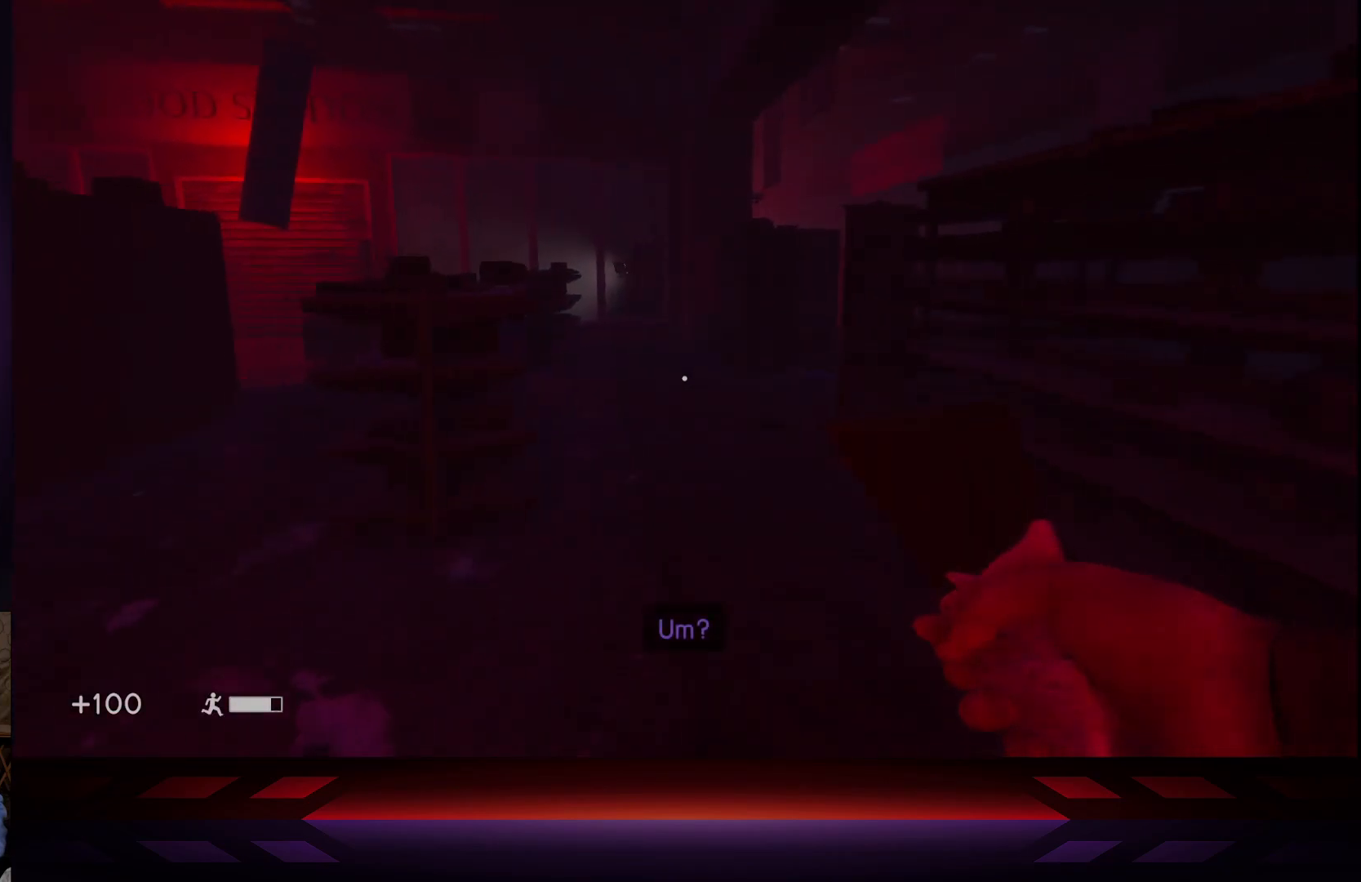
{"buttons": [], "left_stick": "up", "right_stick": "right", "events": [[417, "right_stick", "right"]]}
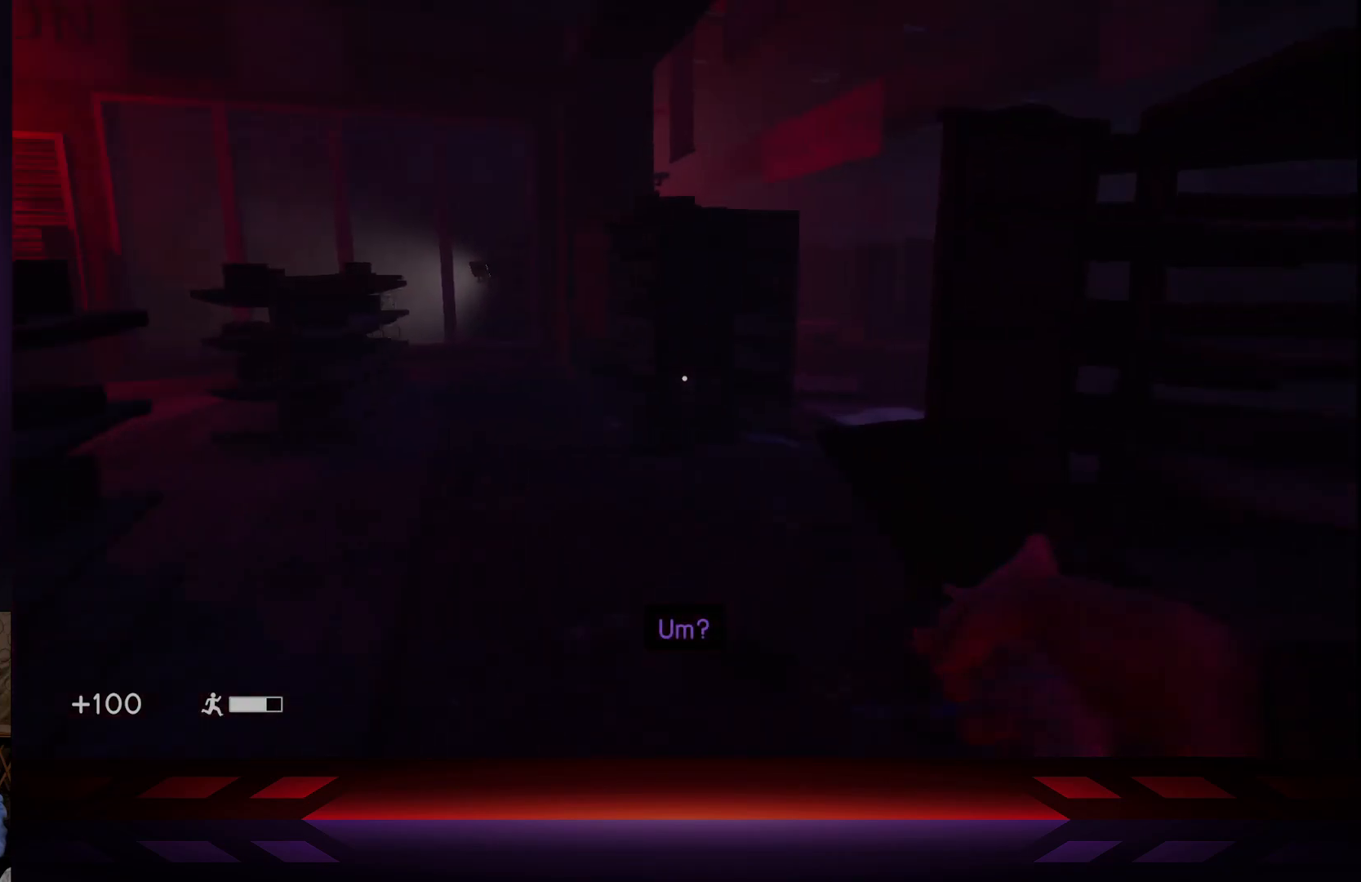
{"buttons": [], "left_stick": "up", "right_stick": "center", "events": [[117, "right_stick", "center"]]}
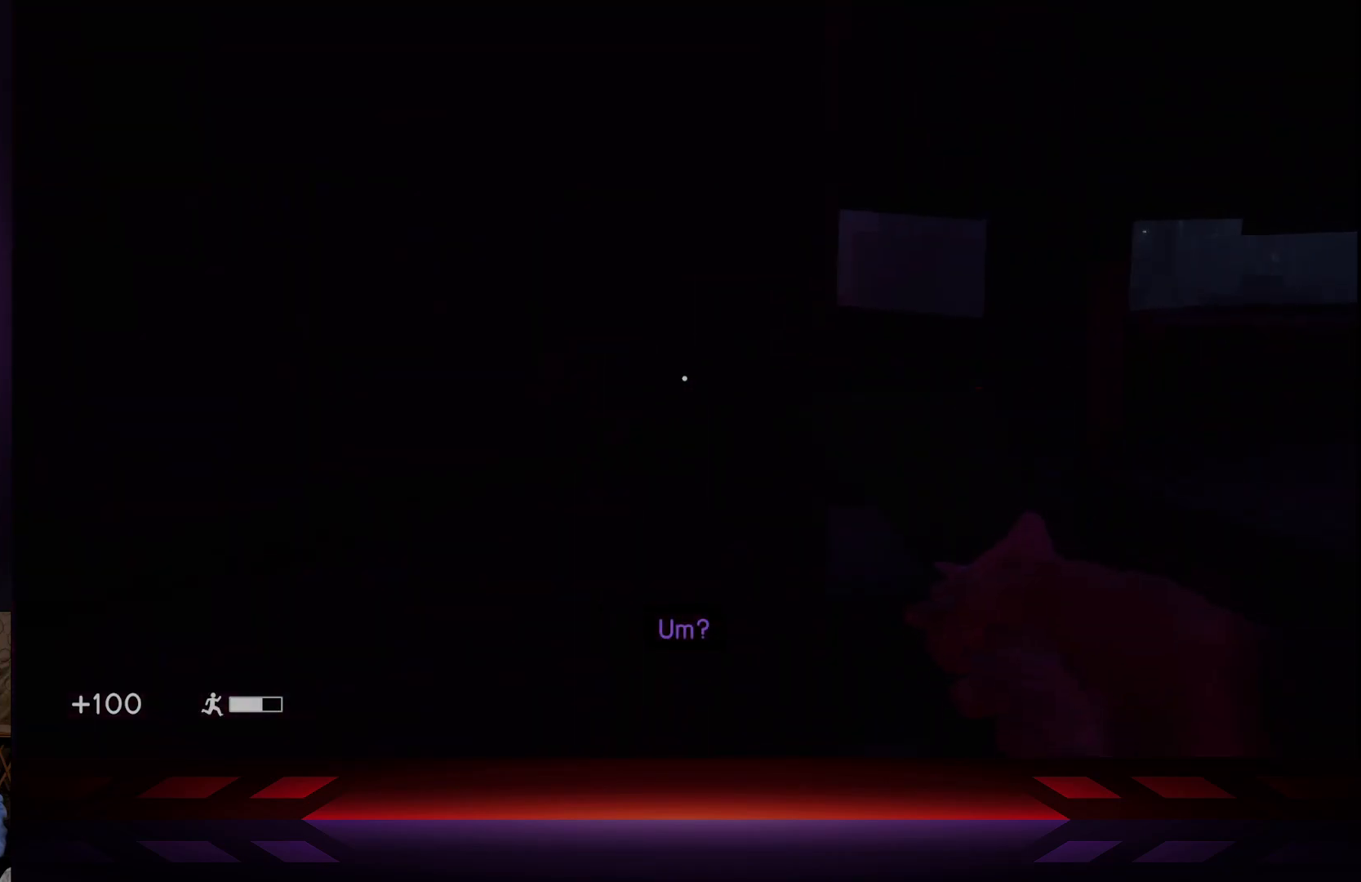
{"buttons": [], "left_stick": "up", "right_stick": "center", "events": [[50, "left_stick", "up-left"], [150, "left_stick", "left"], [483, "left_stick", "up"]]}
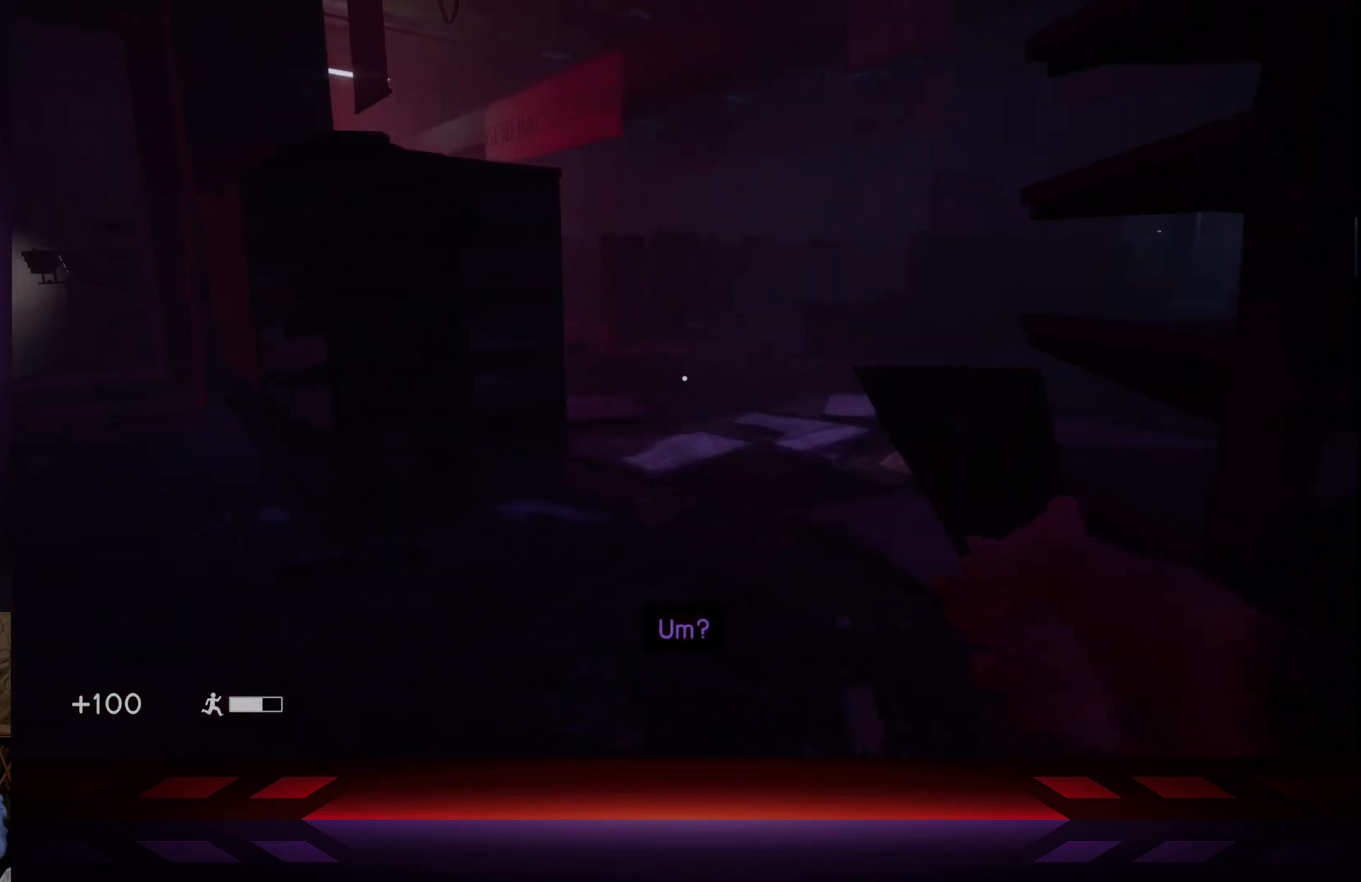
{"buttons": [], "left_stick": "up", "right_stick": "left", "events": [[350, "right_stick", "left"]]}
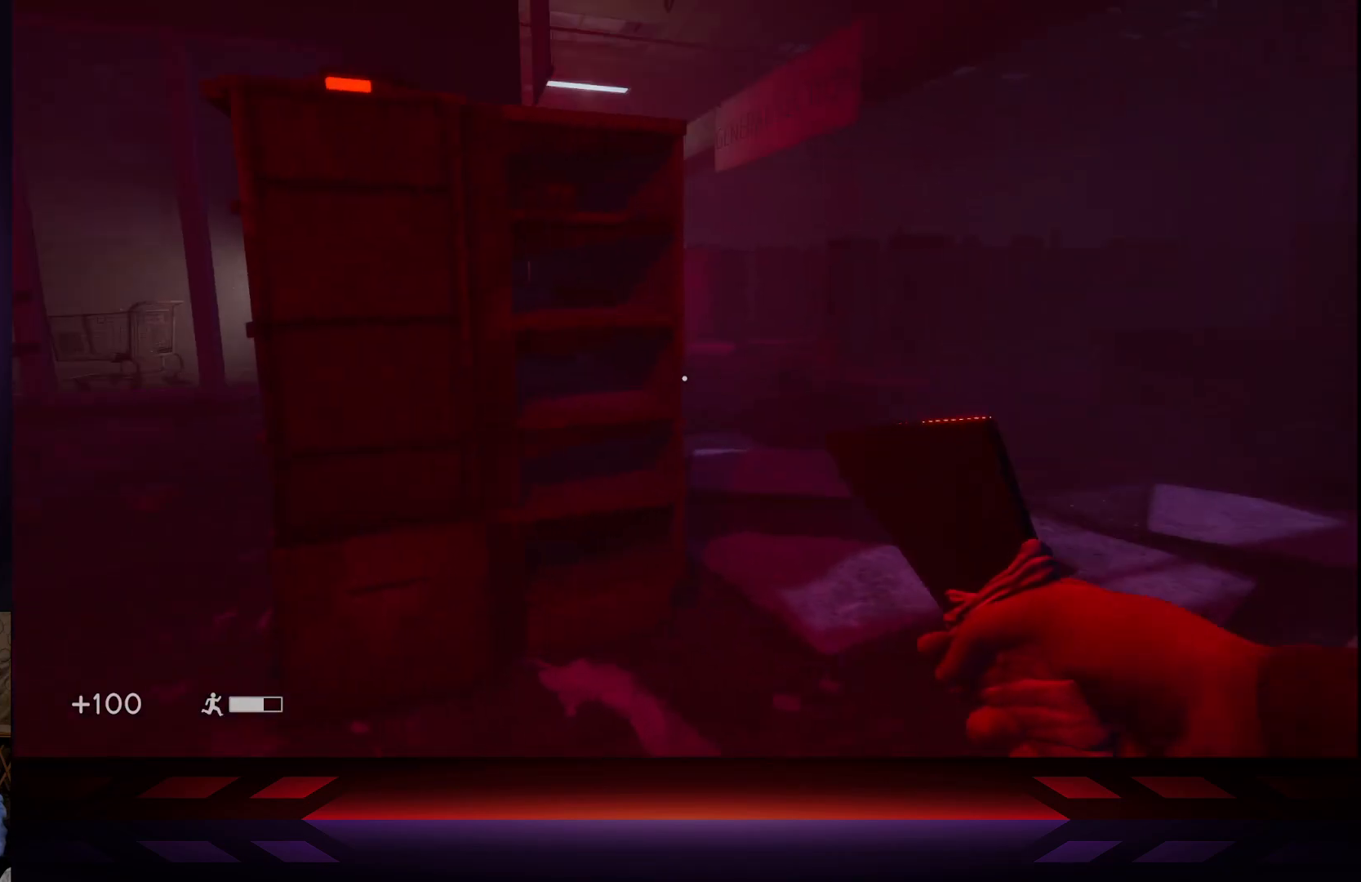
{"buttons": [], "left_stick": "up", "right_stick": "center", "events": [[33, "right_stick", "center"], [200, "L3", "down"], [433, "L3", "up"]]}
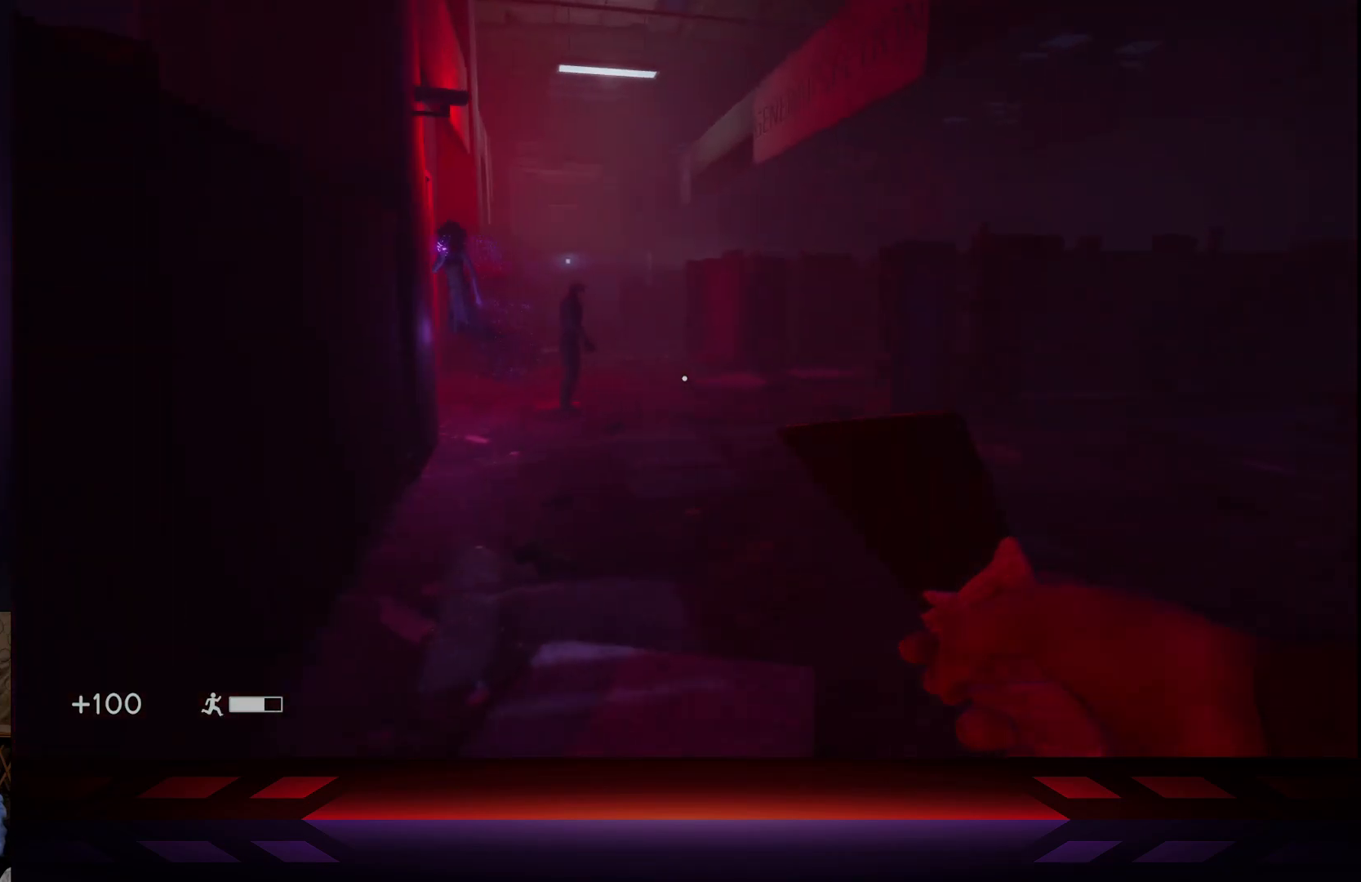
{"buttons": [], "left_stick": "up", "right_stick": "right", "events": [[333, "right_stick", "right"]]}
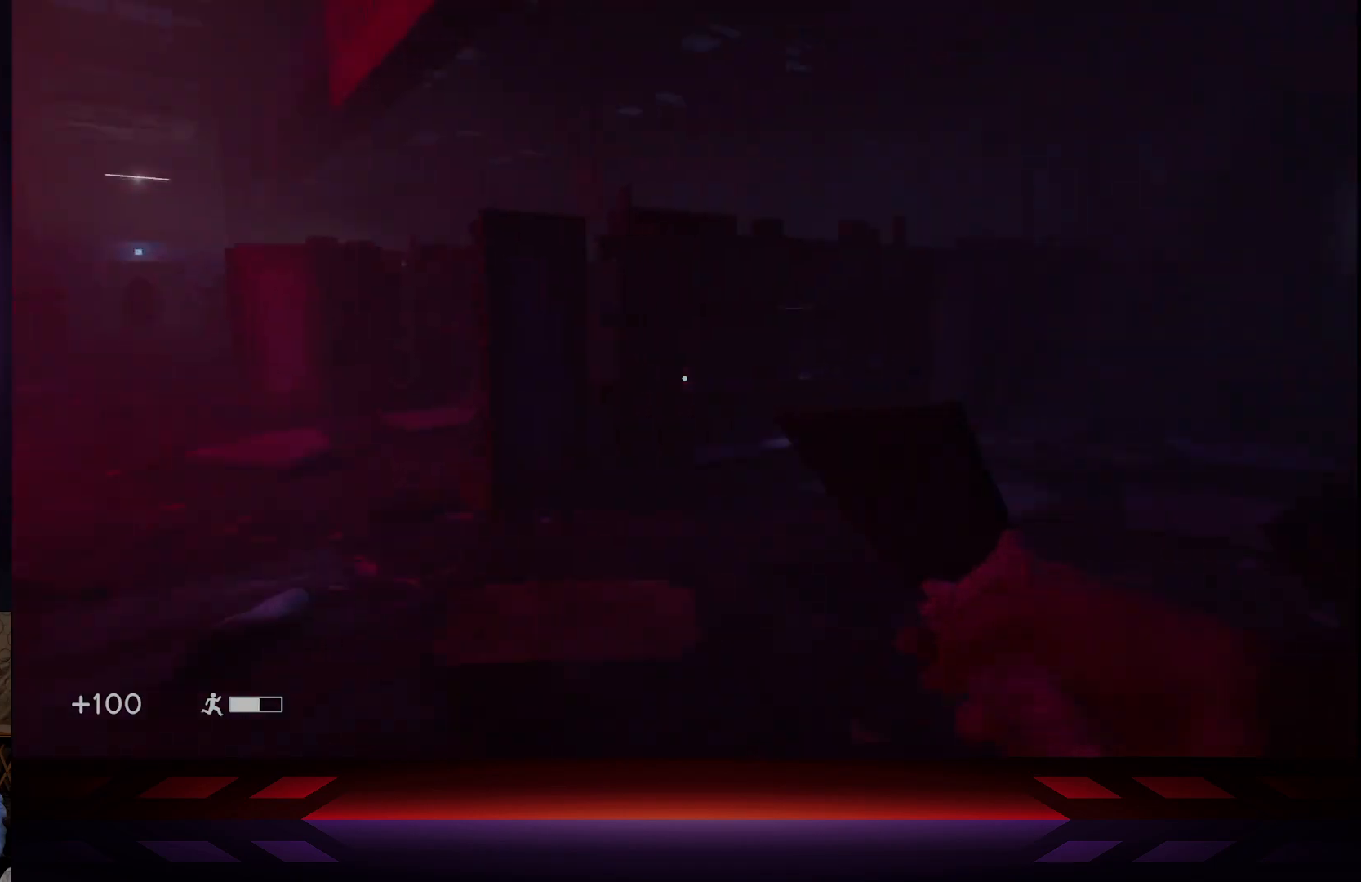
{"buttons": [], "left_stick": "up", "right_stick": "right", "events": [[133, "right_stick", "center"], [333, "right_stick", "right"]]}
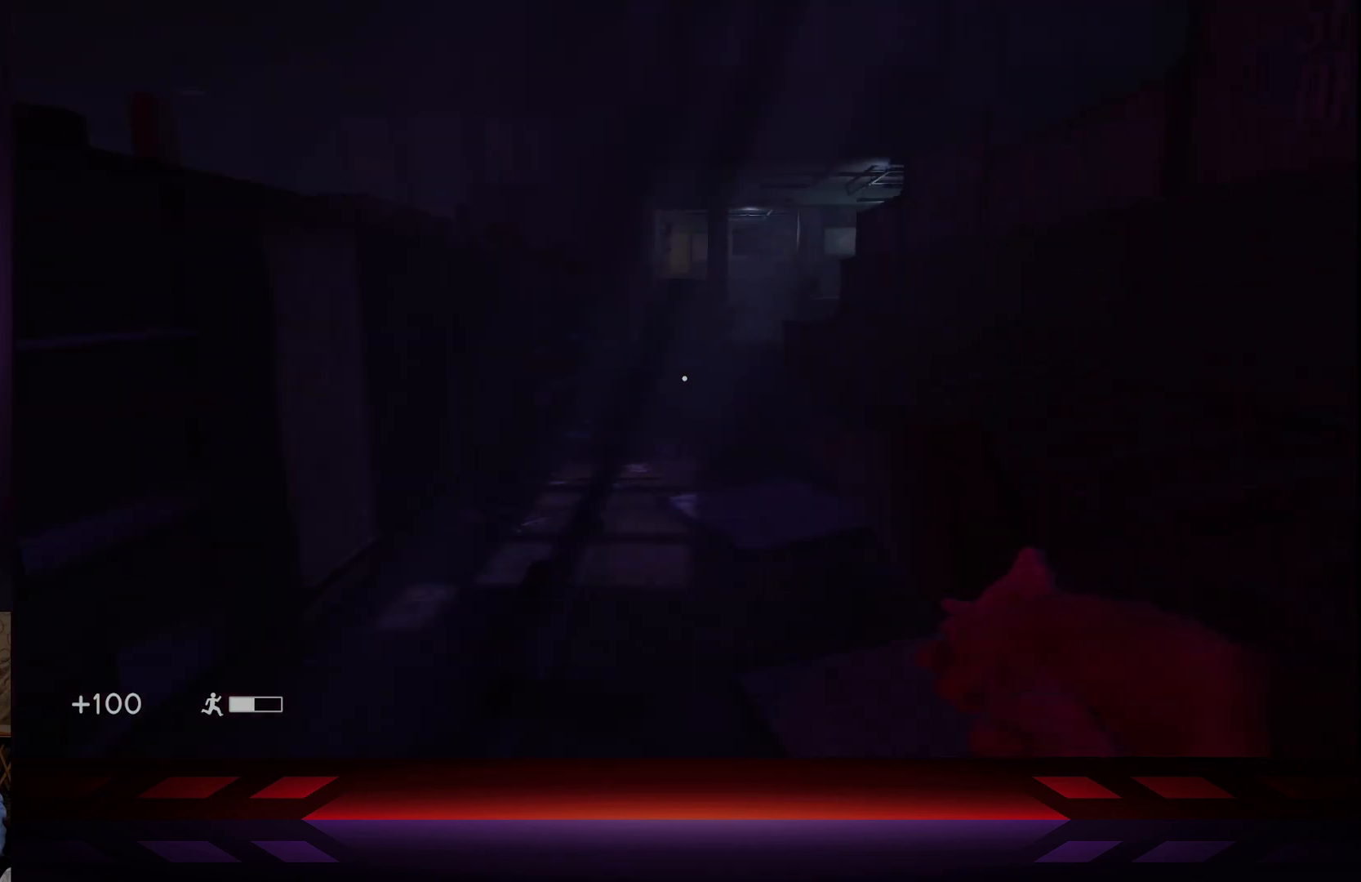
{"buttons": [], "left_stick": "up", "right_stick": "center", "events": [[67, "right_stick", "center"]]}
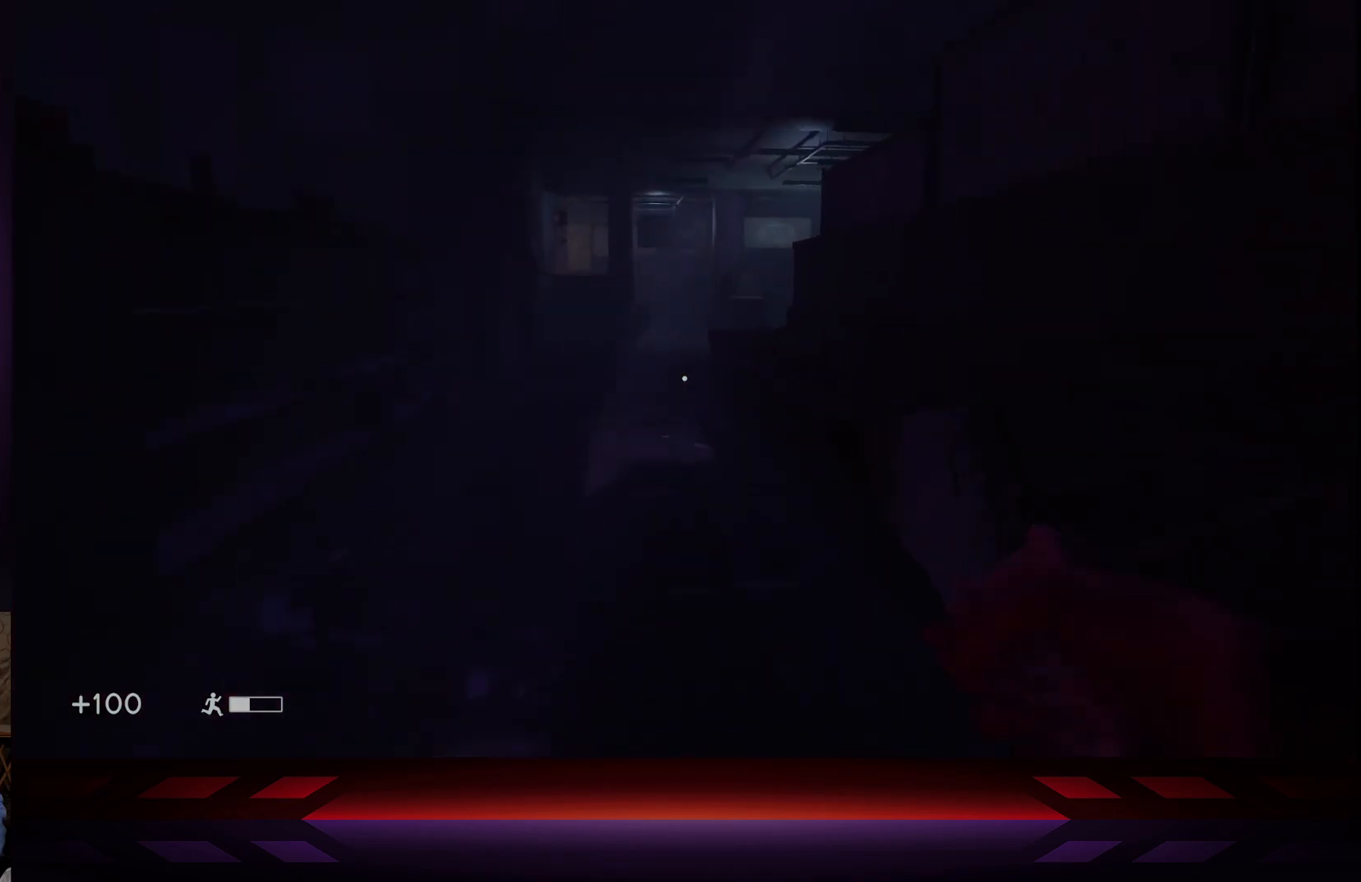
{"buttons": [], "left_stick": "up", "right_stick": "center", "events": [[50, "L2", "down"], [250, "L2", "up"]]}
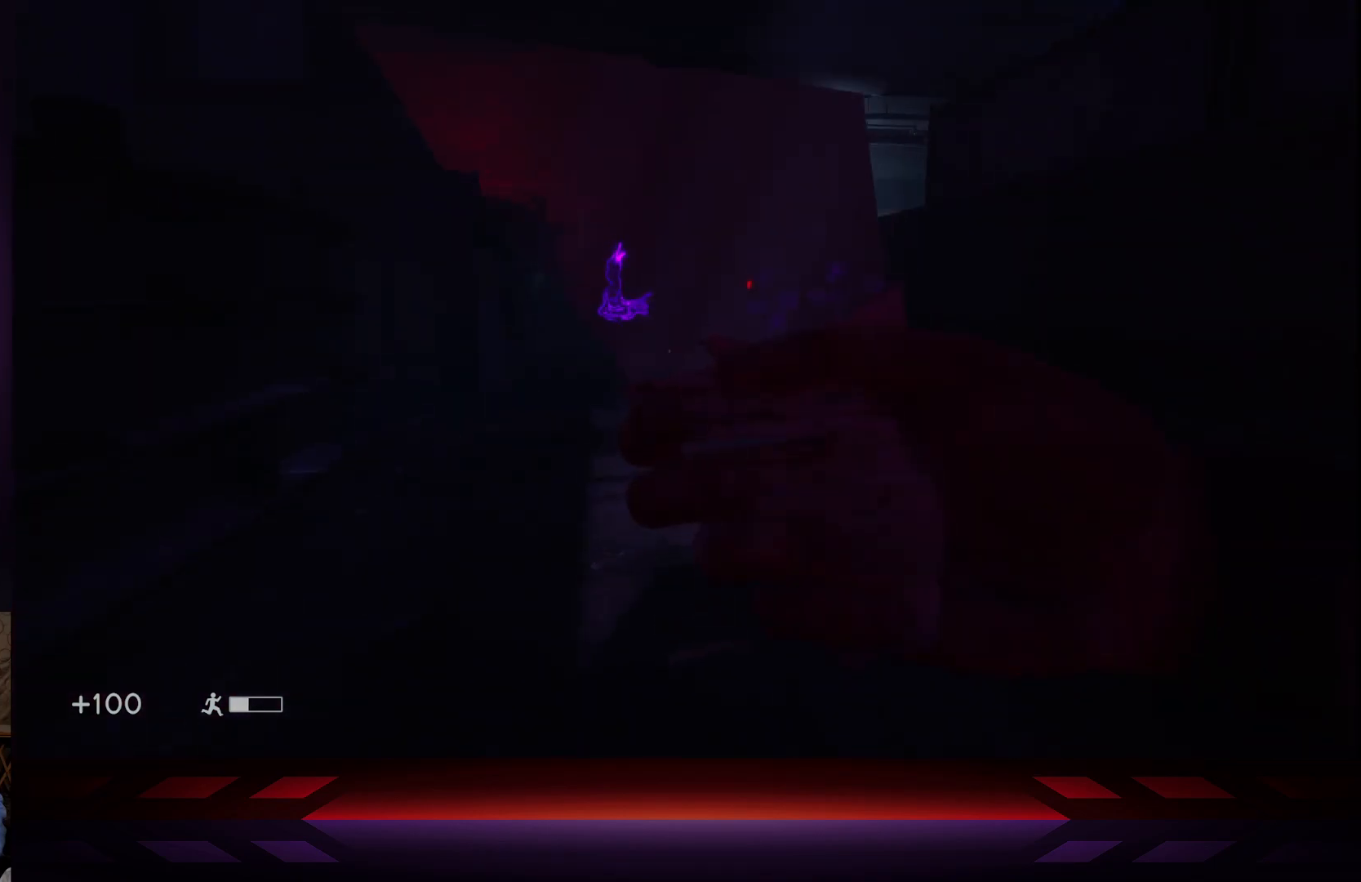
{"buttons": [], "left_stick": "up", "right_stick": "center", "events": [[267, "right_stick", "right"], [433, "right_stick", "center"]]}
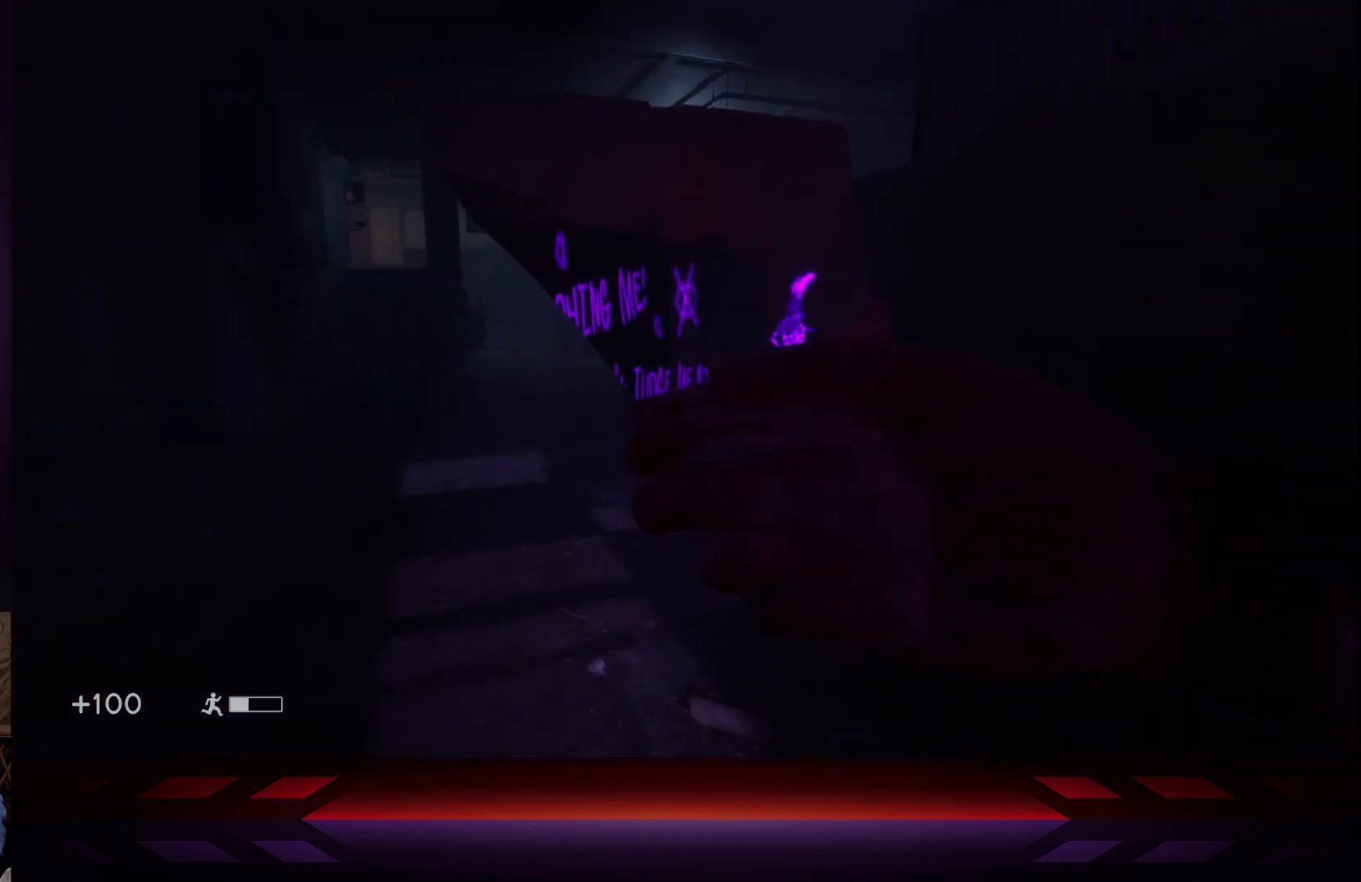
{"buttons": [], "left_stick": "up-left", "right_stick": "center", "events": [[317, "left_stick", "up-left"]]}
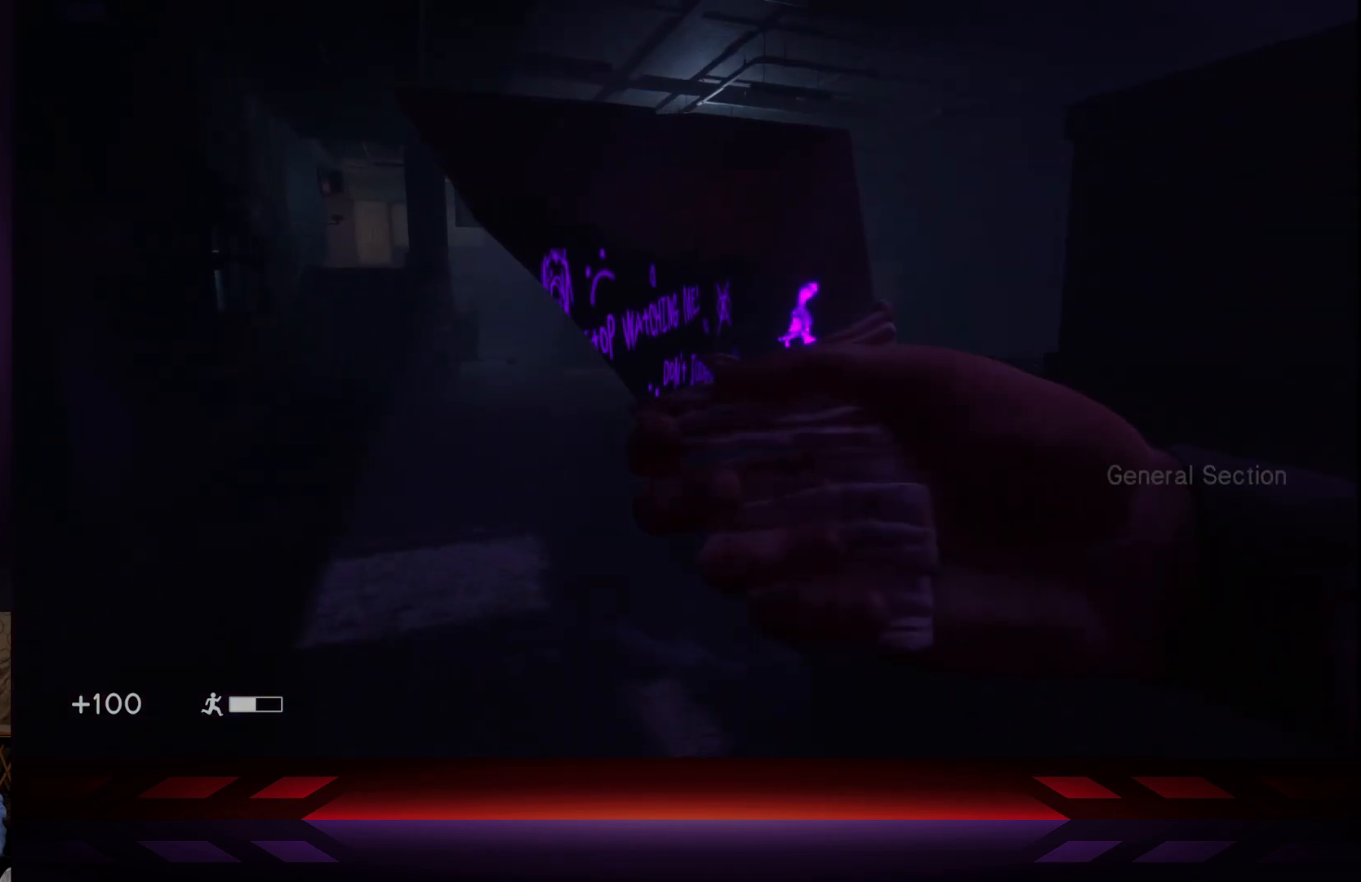
{"buttons": [], "left_stick": "up-left", "right_stick": "center", "events": [[133, "right_stick", "down-left"], [367, "right_stick", "left"], [483, "right_stick", "center"]]}